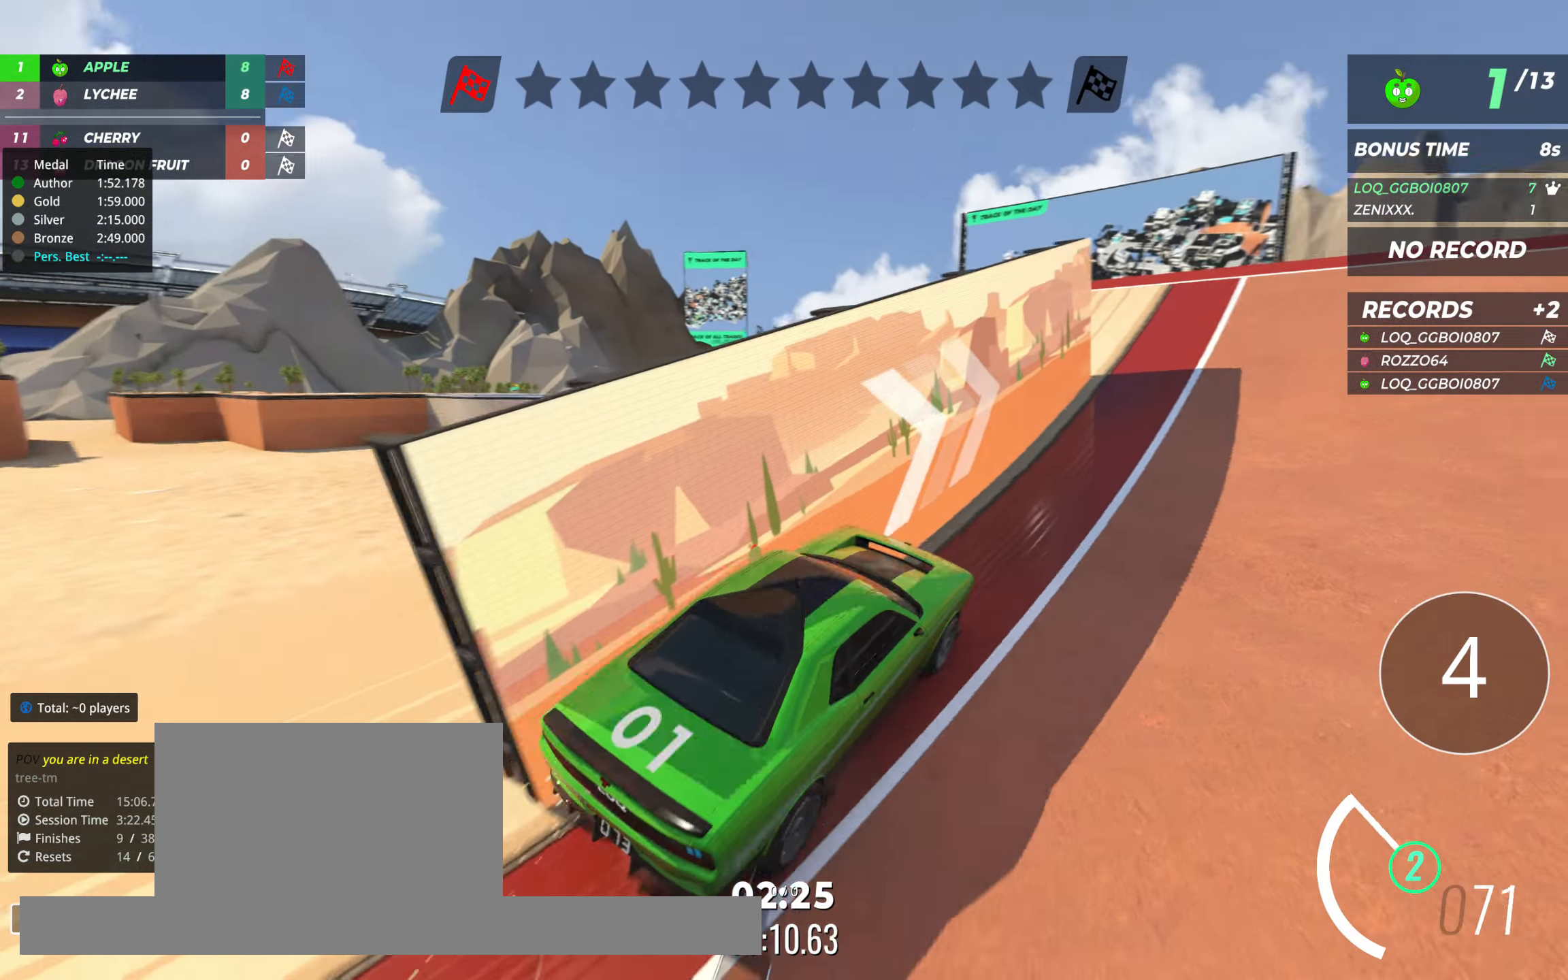
Gameplay with keyboard; each line is a JSON object with the keys held at the frame after it. "events" lists presses ("down") and releases ("up") of "down", "left", "right" and "up" between this image and that frame as [ms after this image, input, new state], when the widget could be followed in between. No other keys are recorded. Mouse input is not recorded.
{"keys": [], "events": [[155, "up", "up"]]}
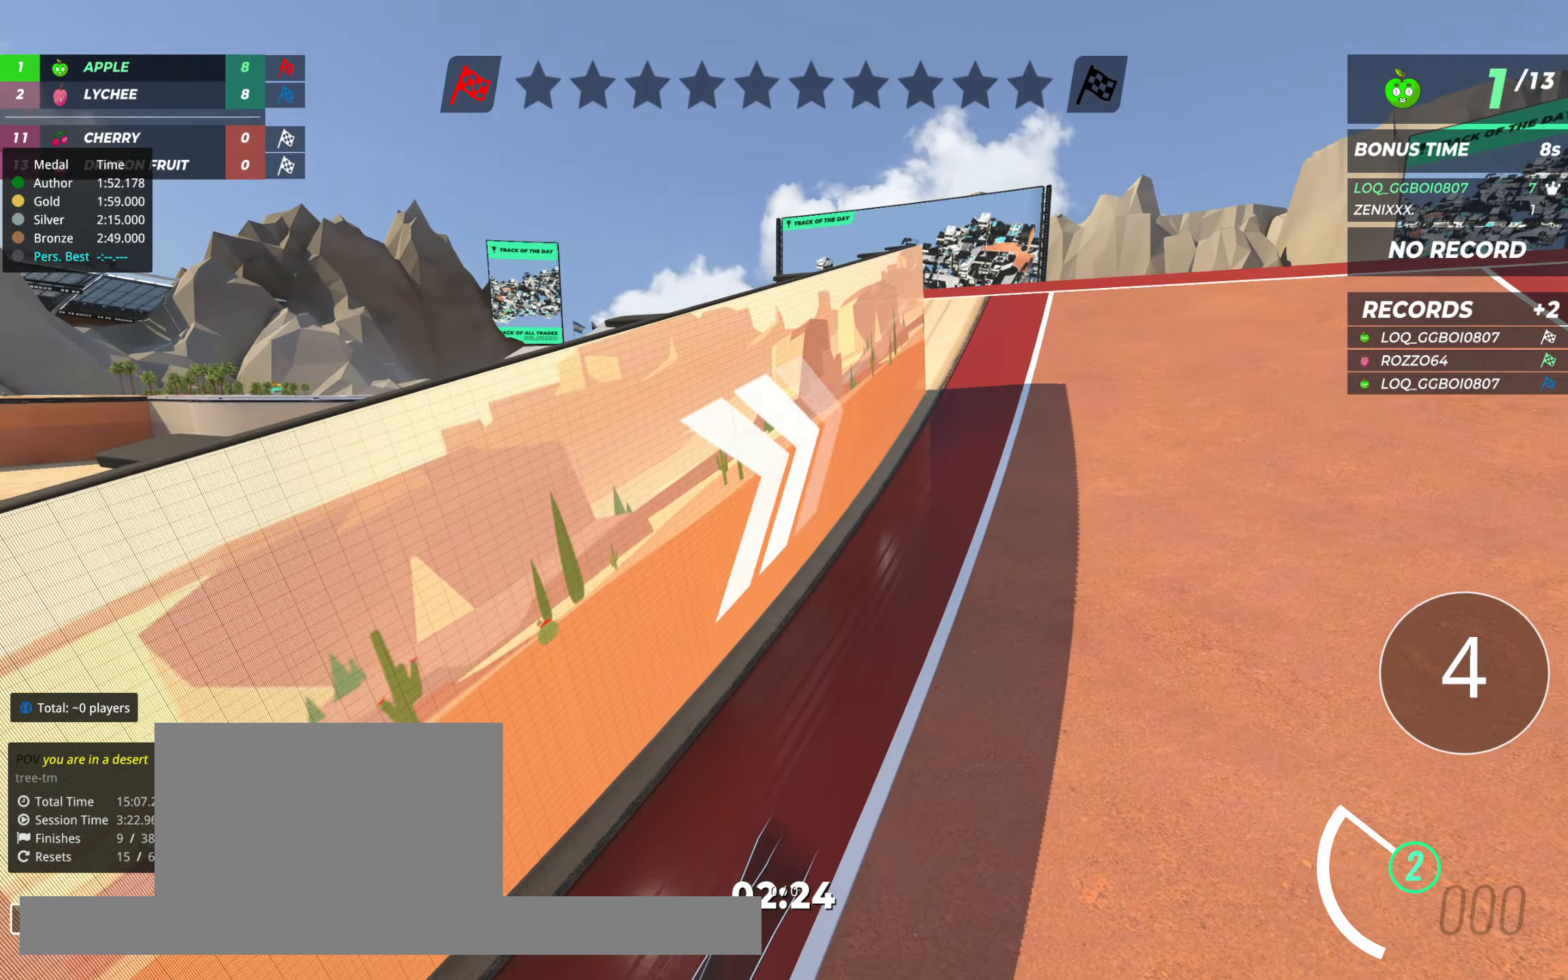
{"keys": [], "events": []}
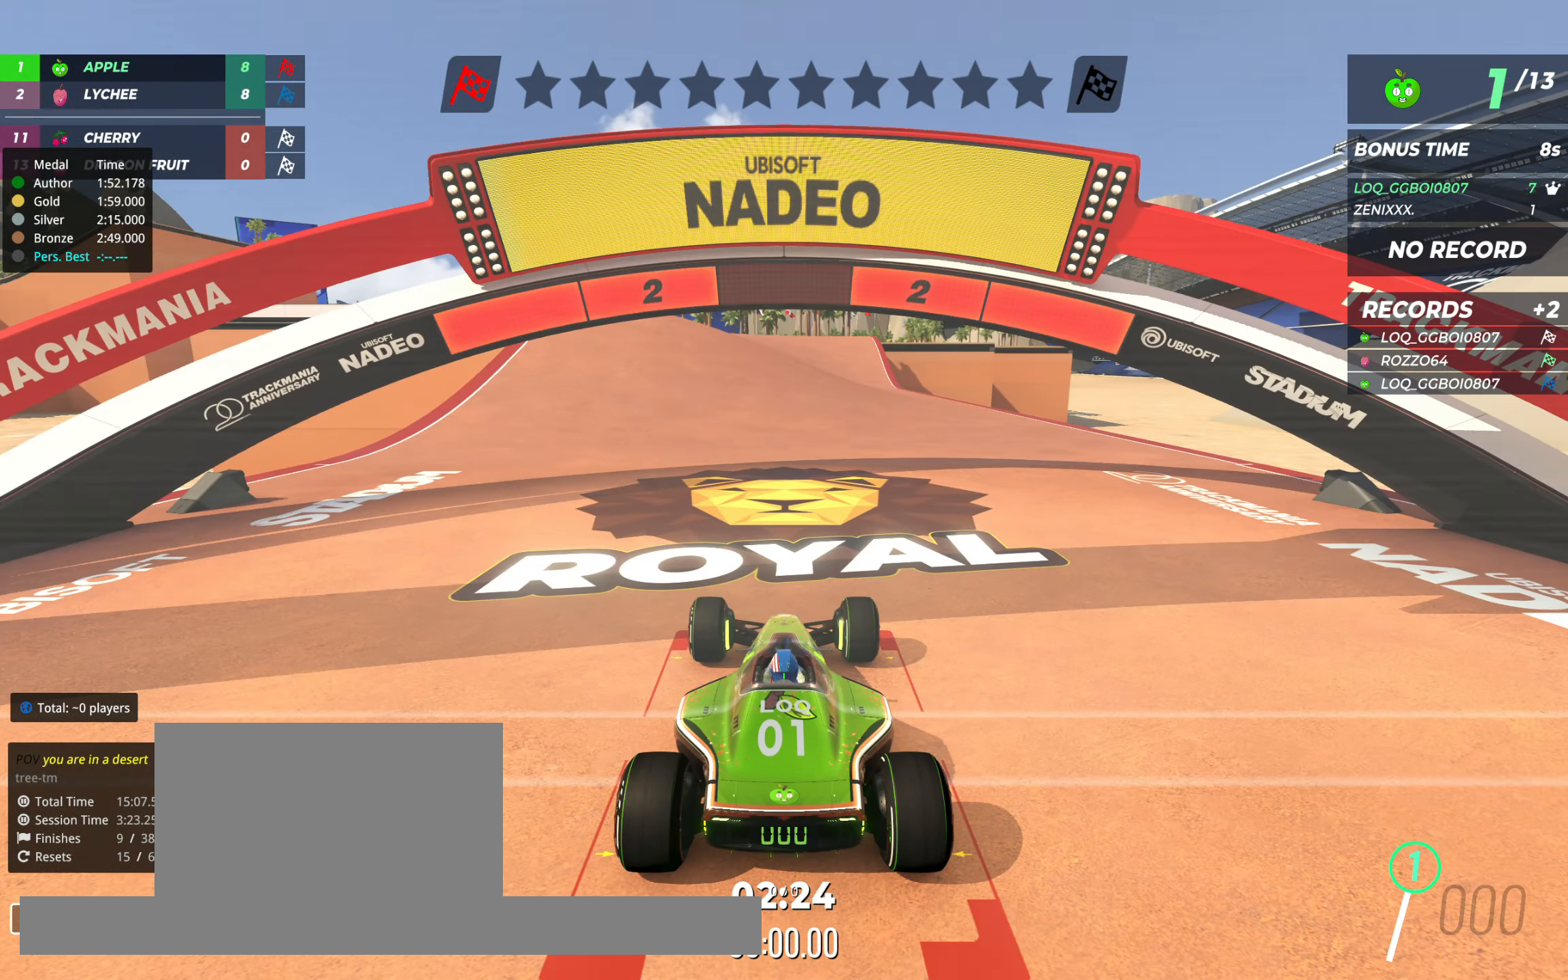
{"keys": [], "events": []}
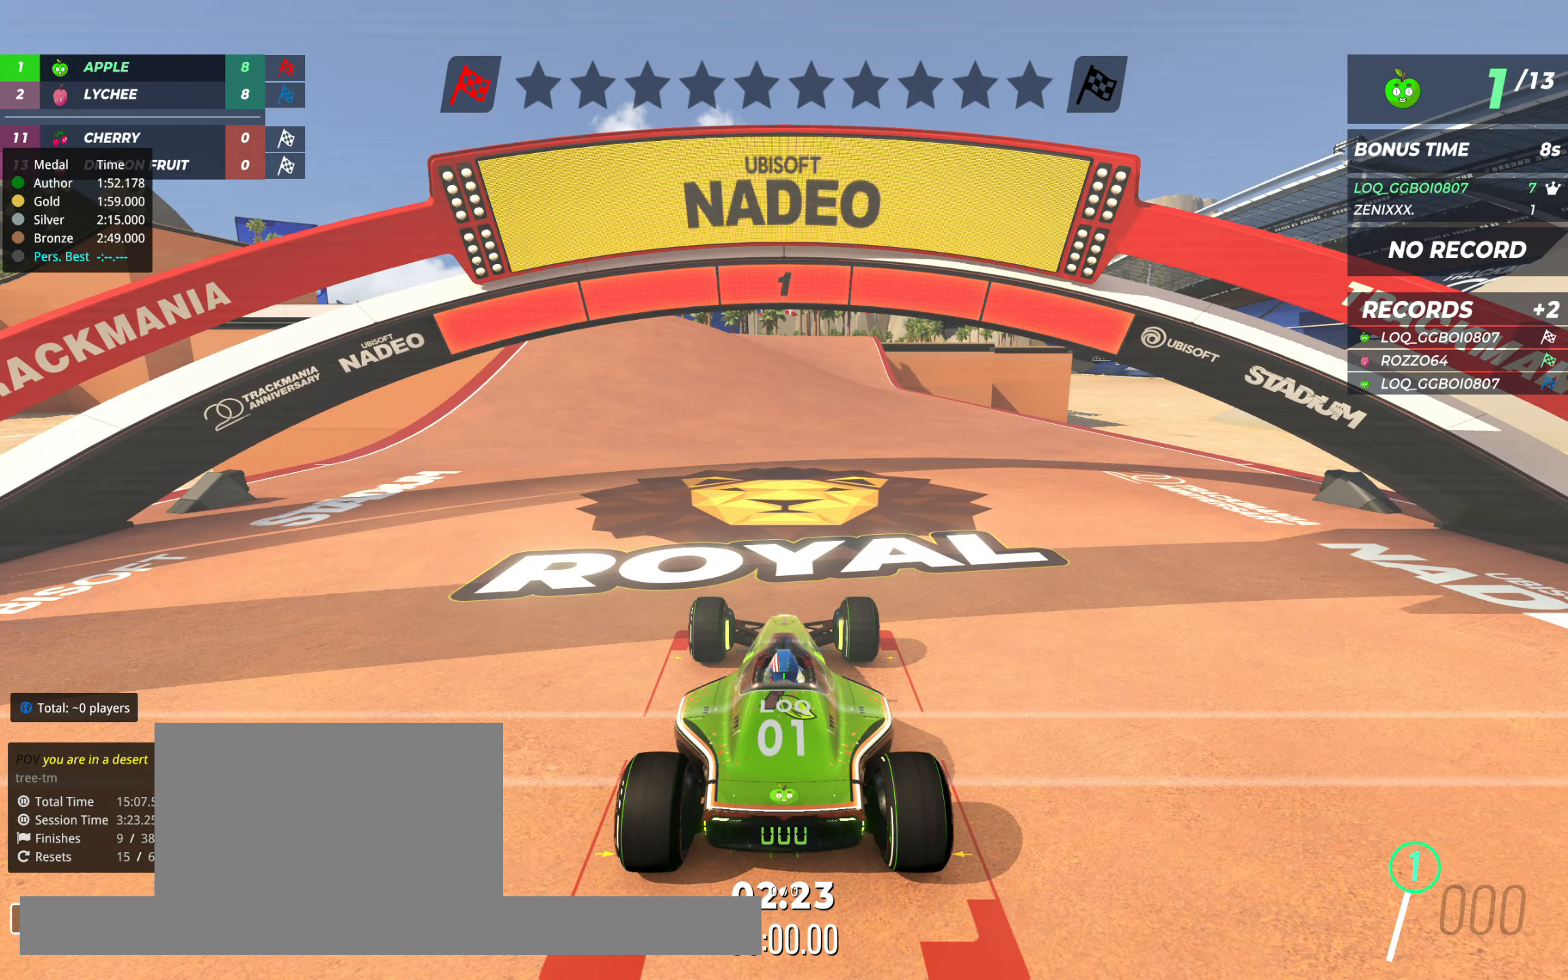
{"keys": ["up"], "events": [[195, "up", "down"]]}
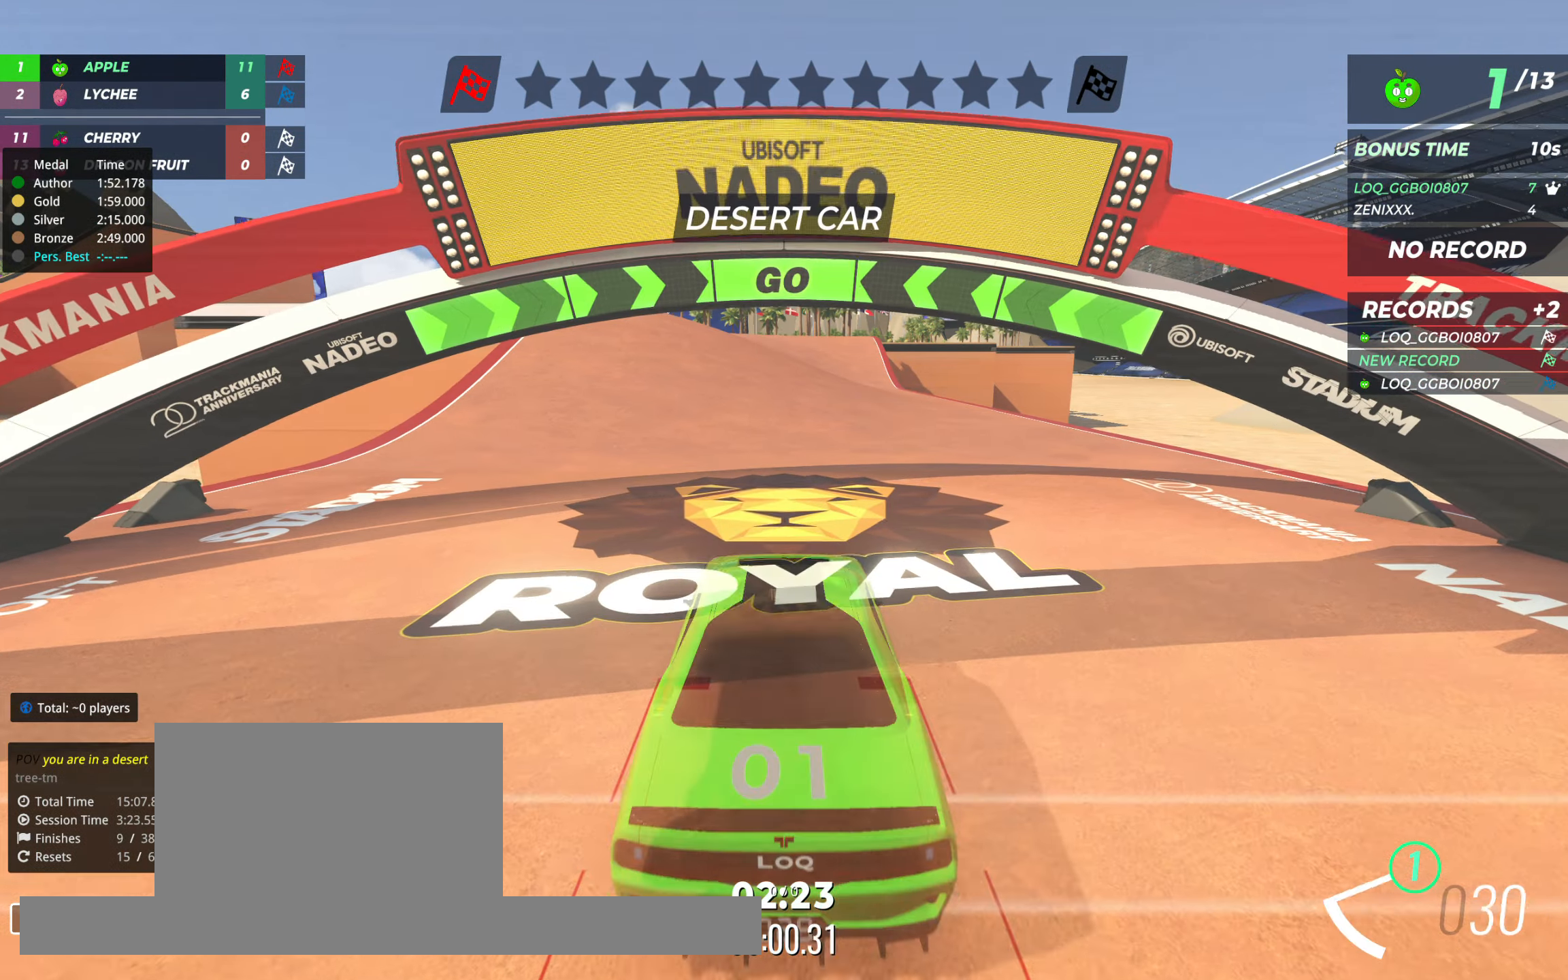
{"keys": ["left", "up"], "events": [[486, "left", "down"]]}
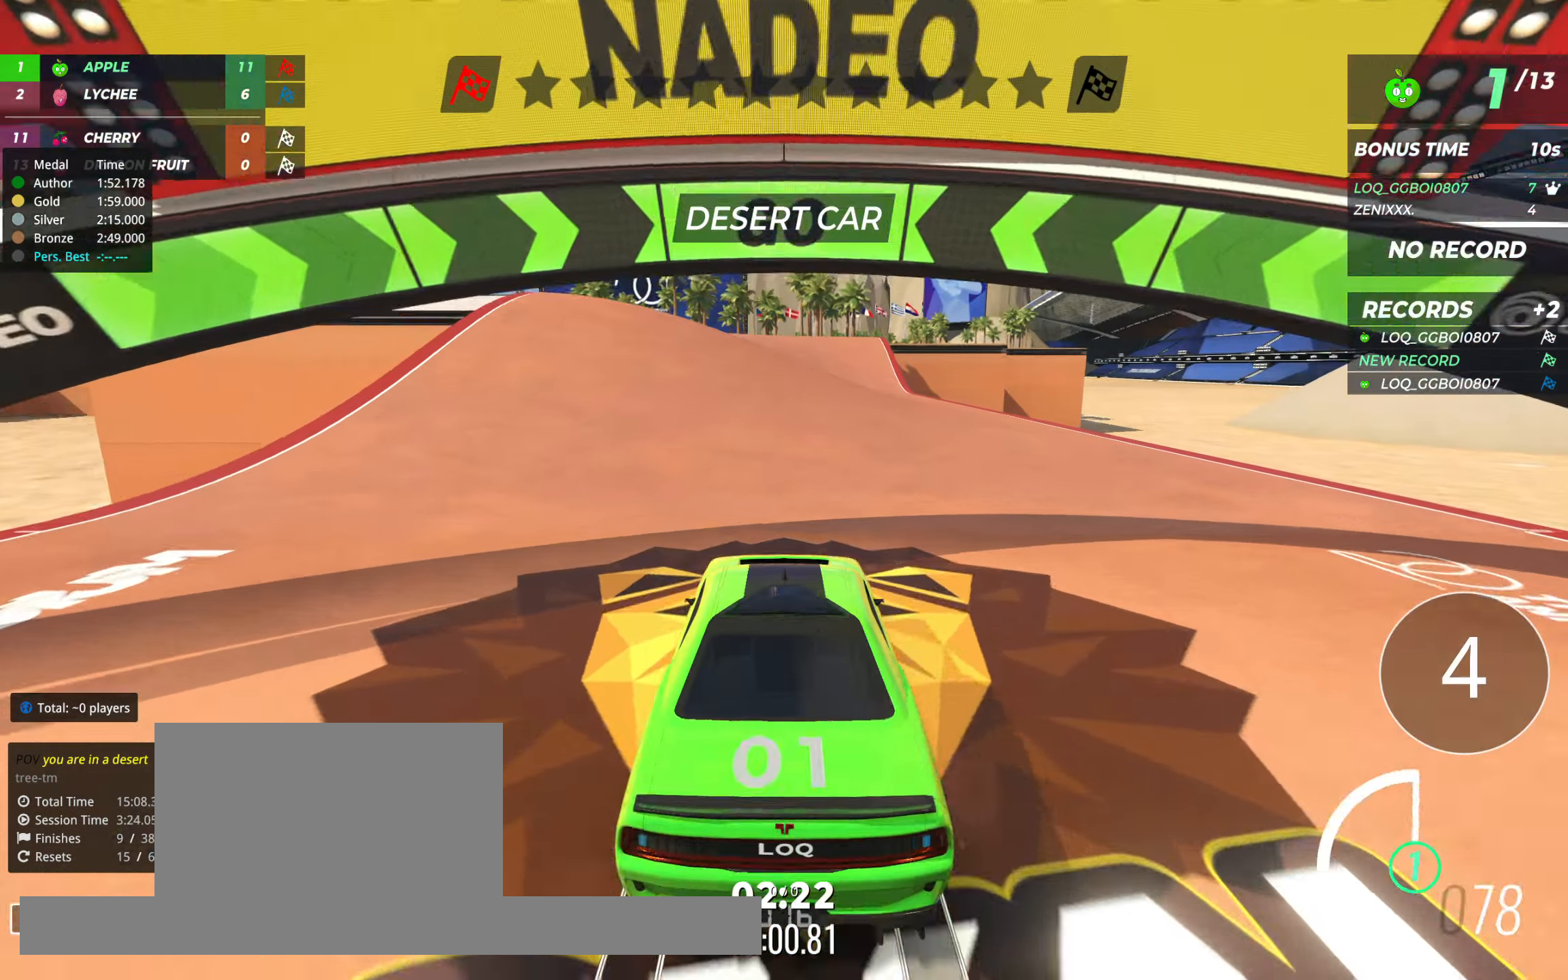
{"keys": ["up"], "events": [[77, "left", "up"], [233, "left", "down"], [330, "left", "up"]]}
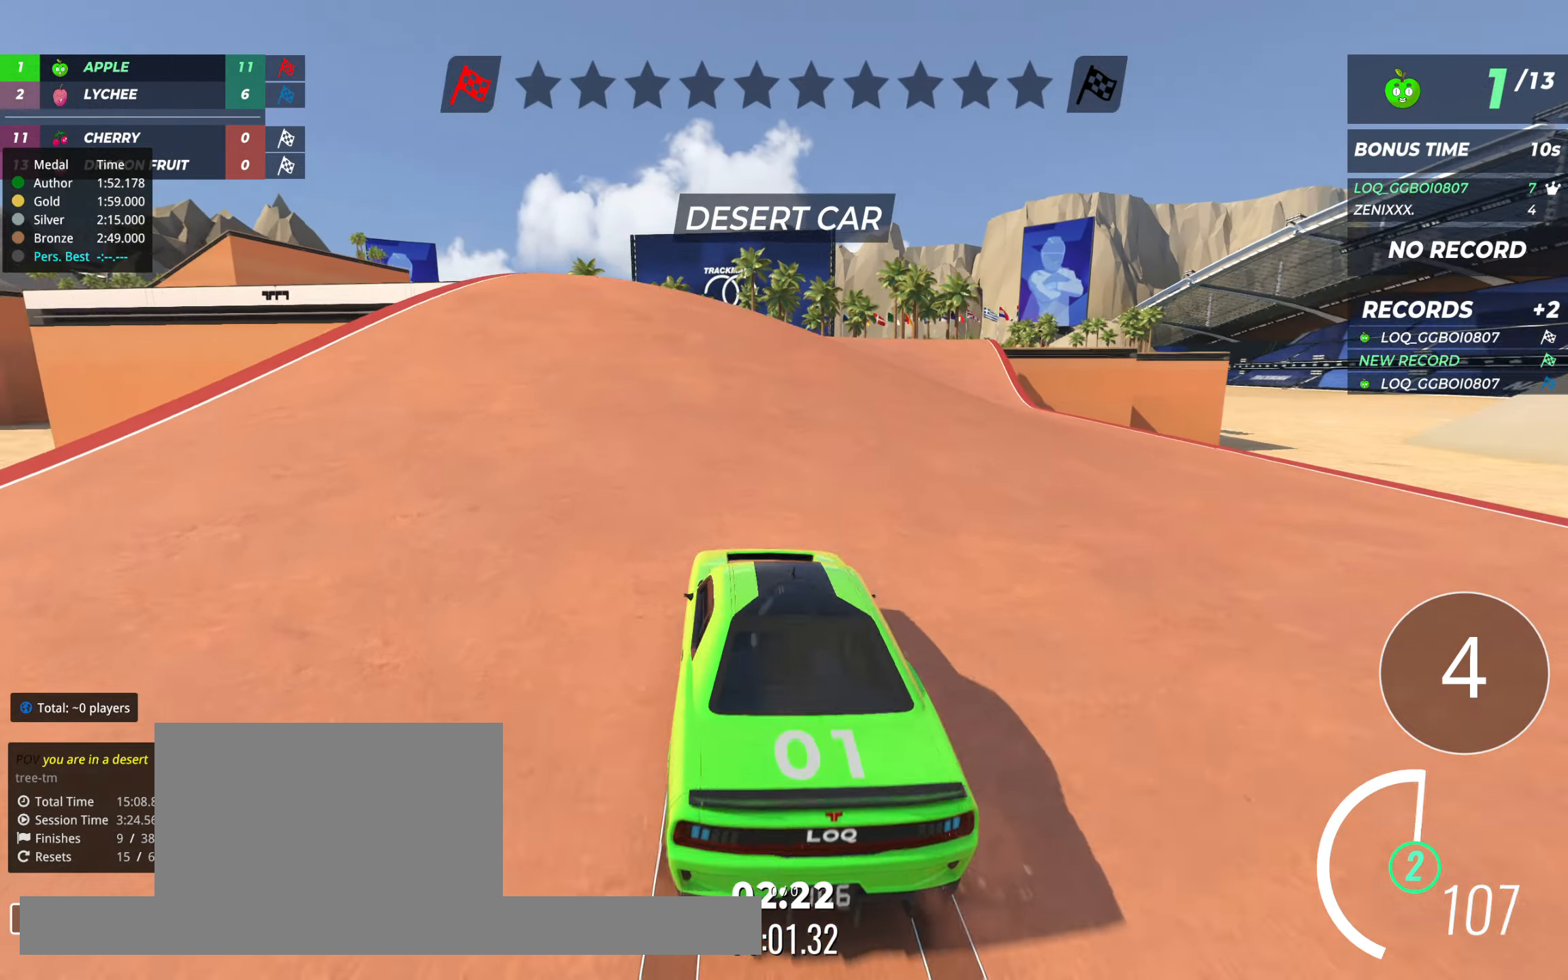
{"keys": ["up"], "events": [[175, "right", "down"], [214, "right", "up"]]}
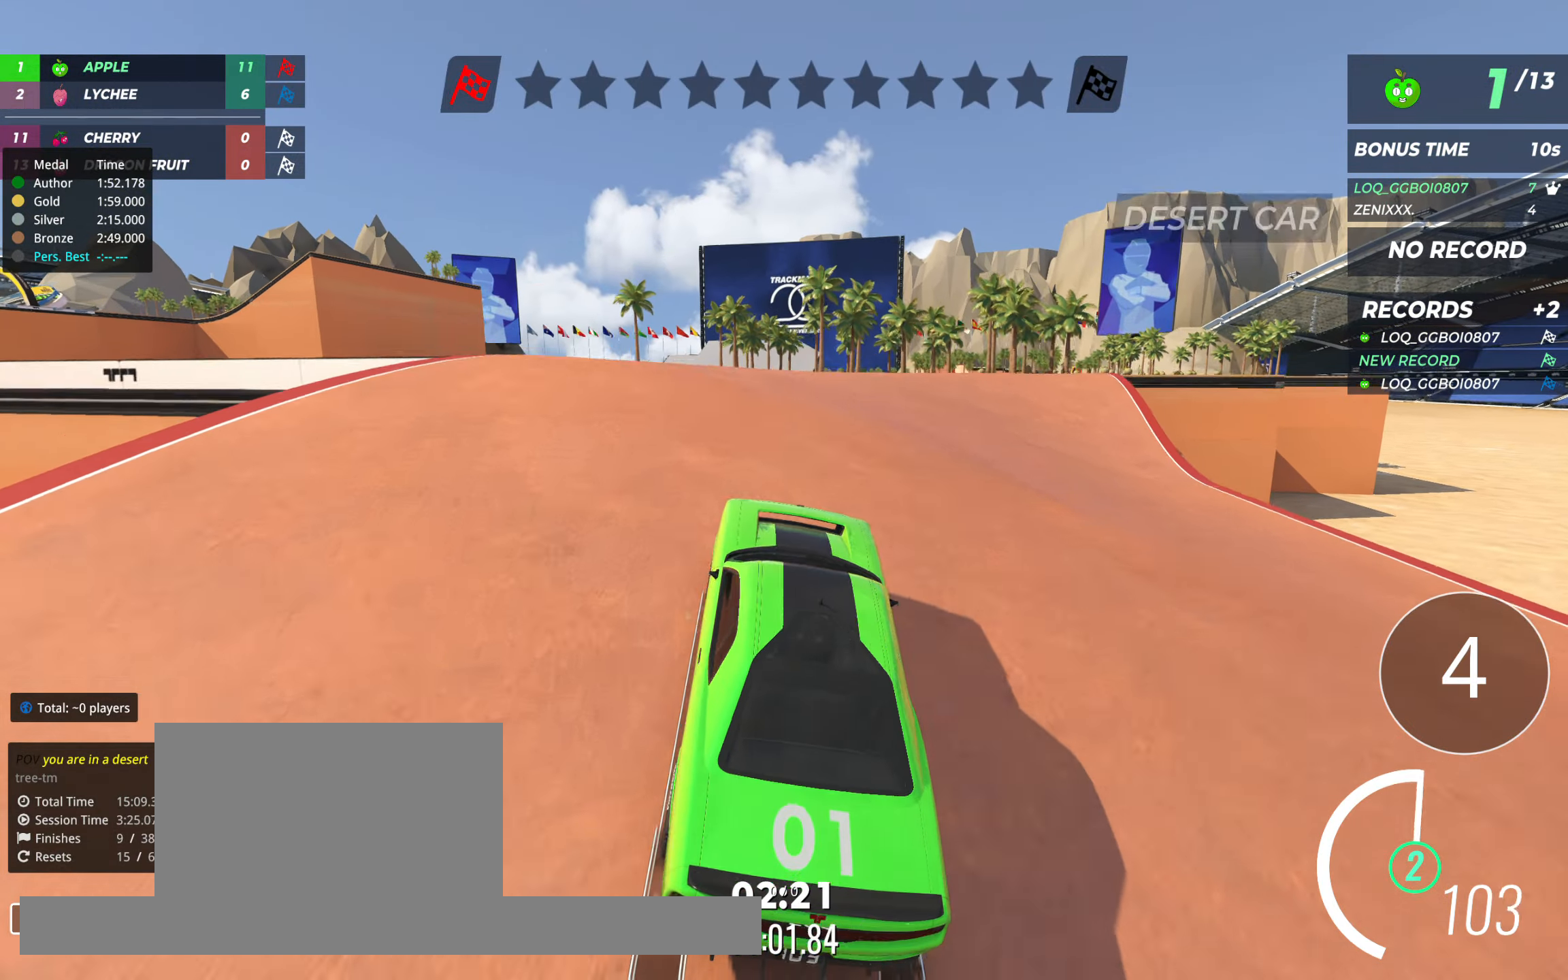
{"keys": ["up"], "events": []}
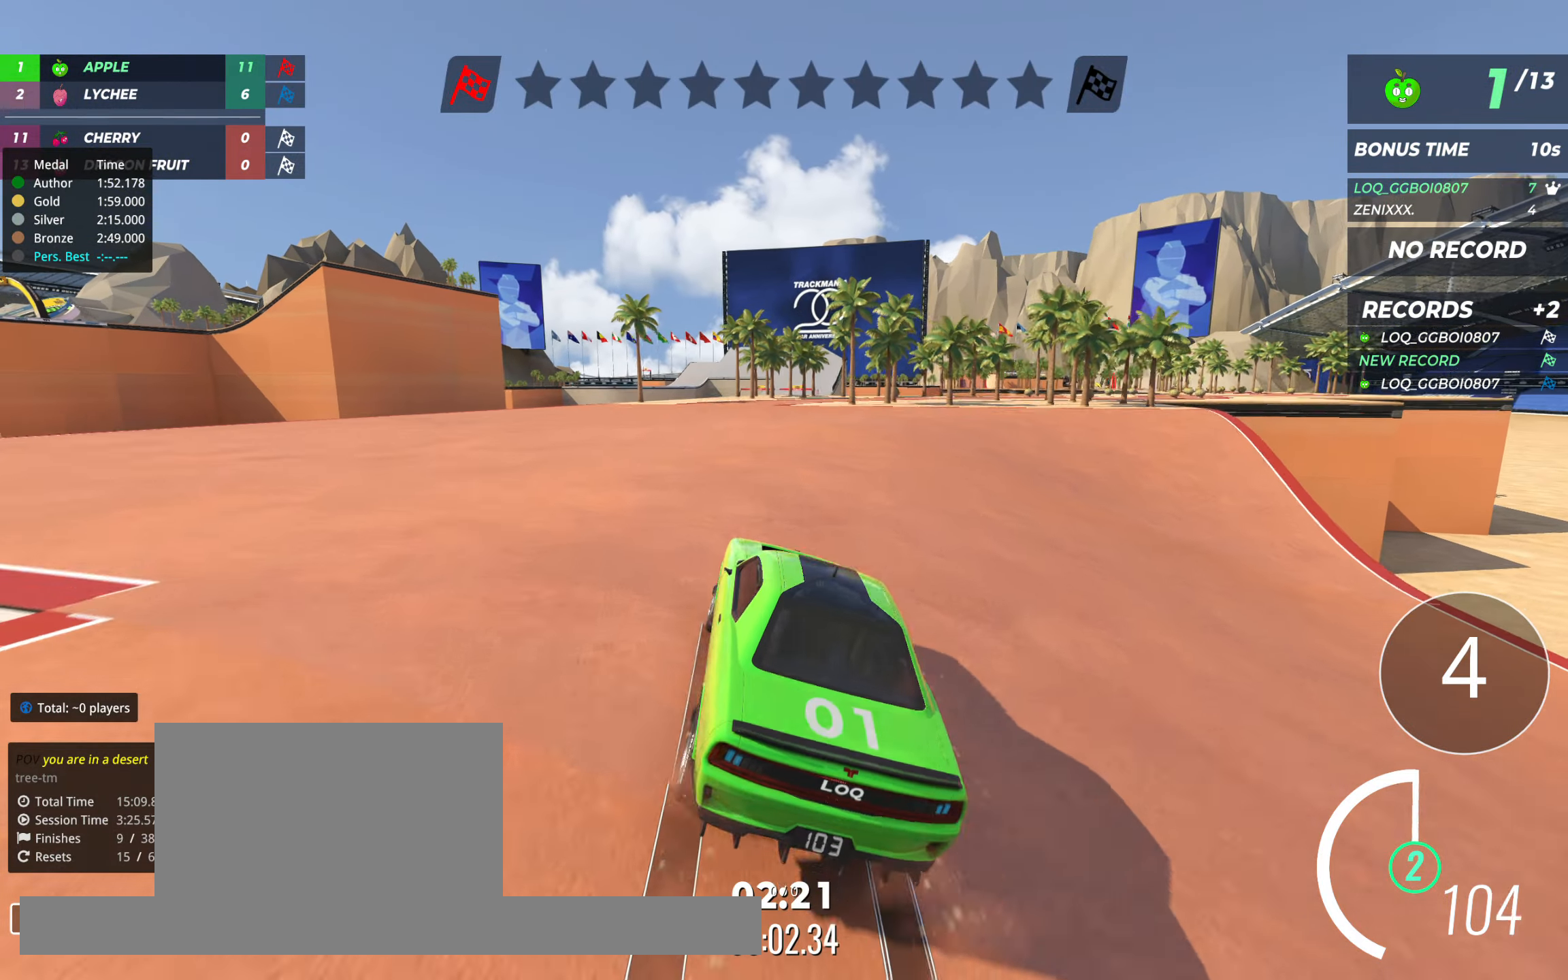
{"keys": ["up"], "events": []}
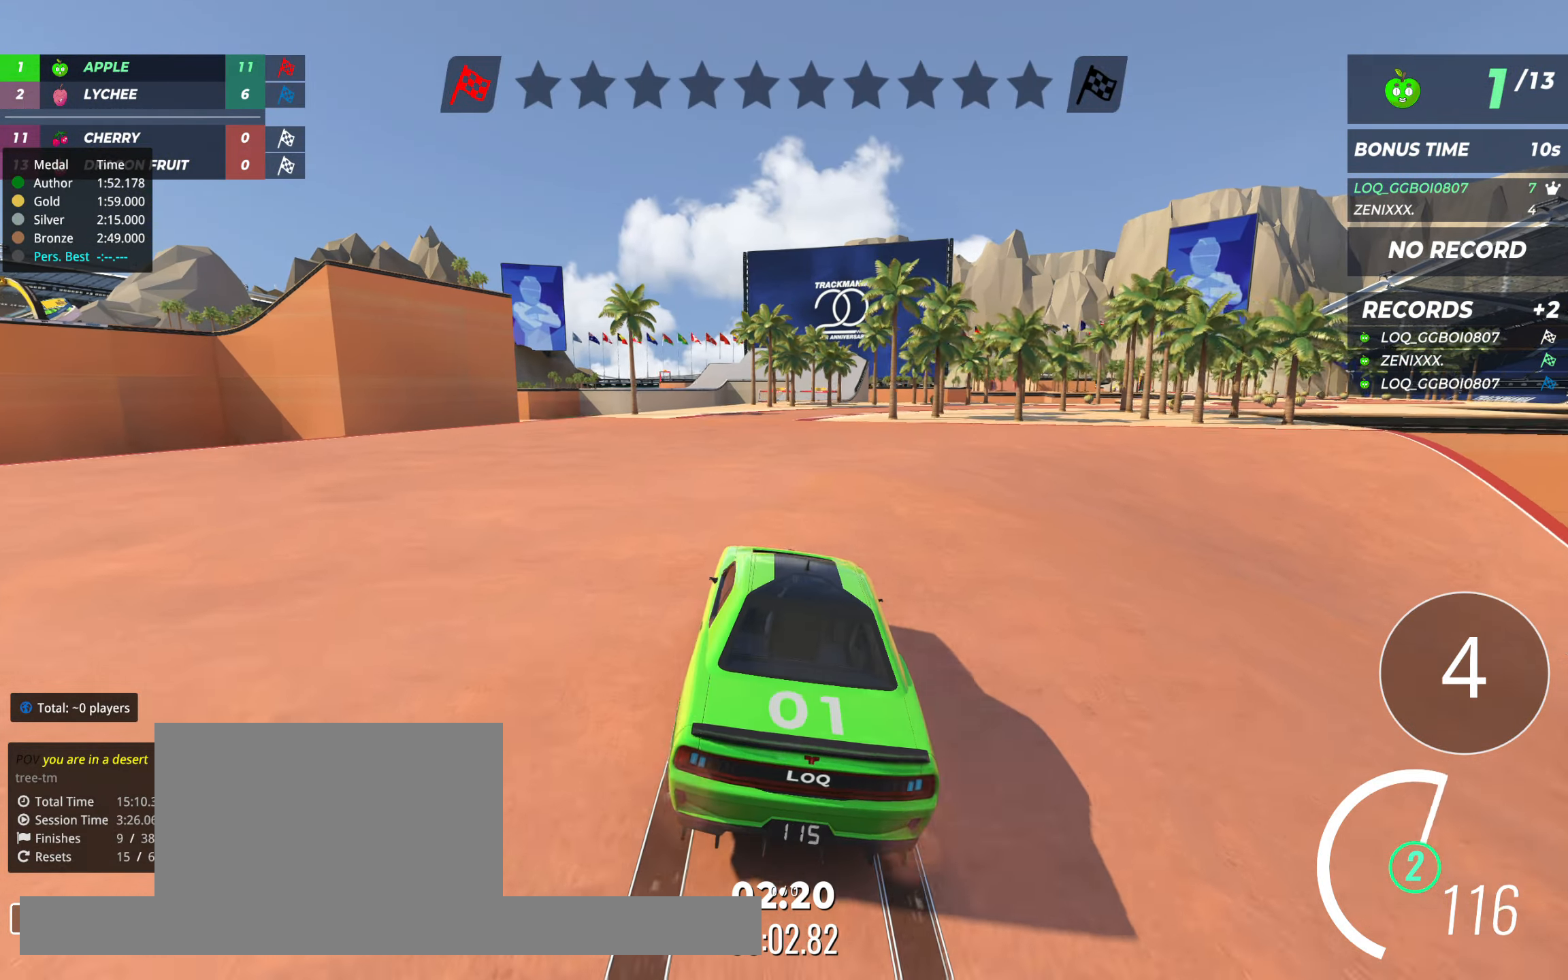
{"keys": ["up"], "events": []}
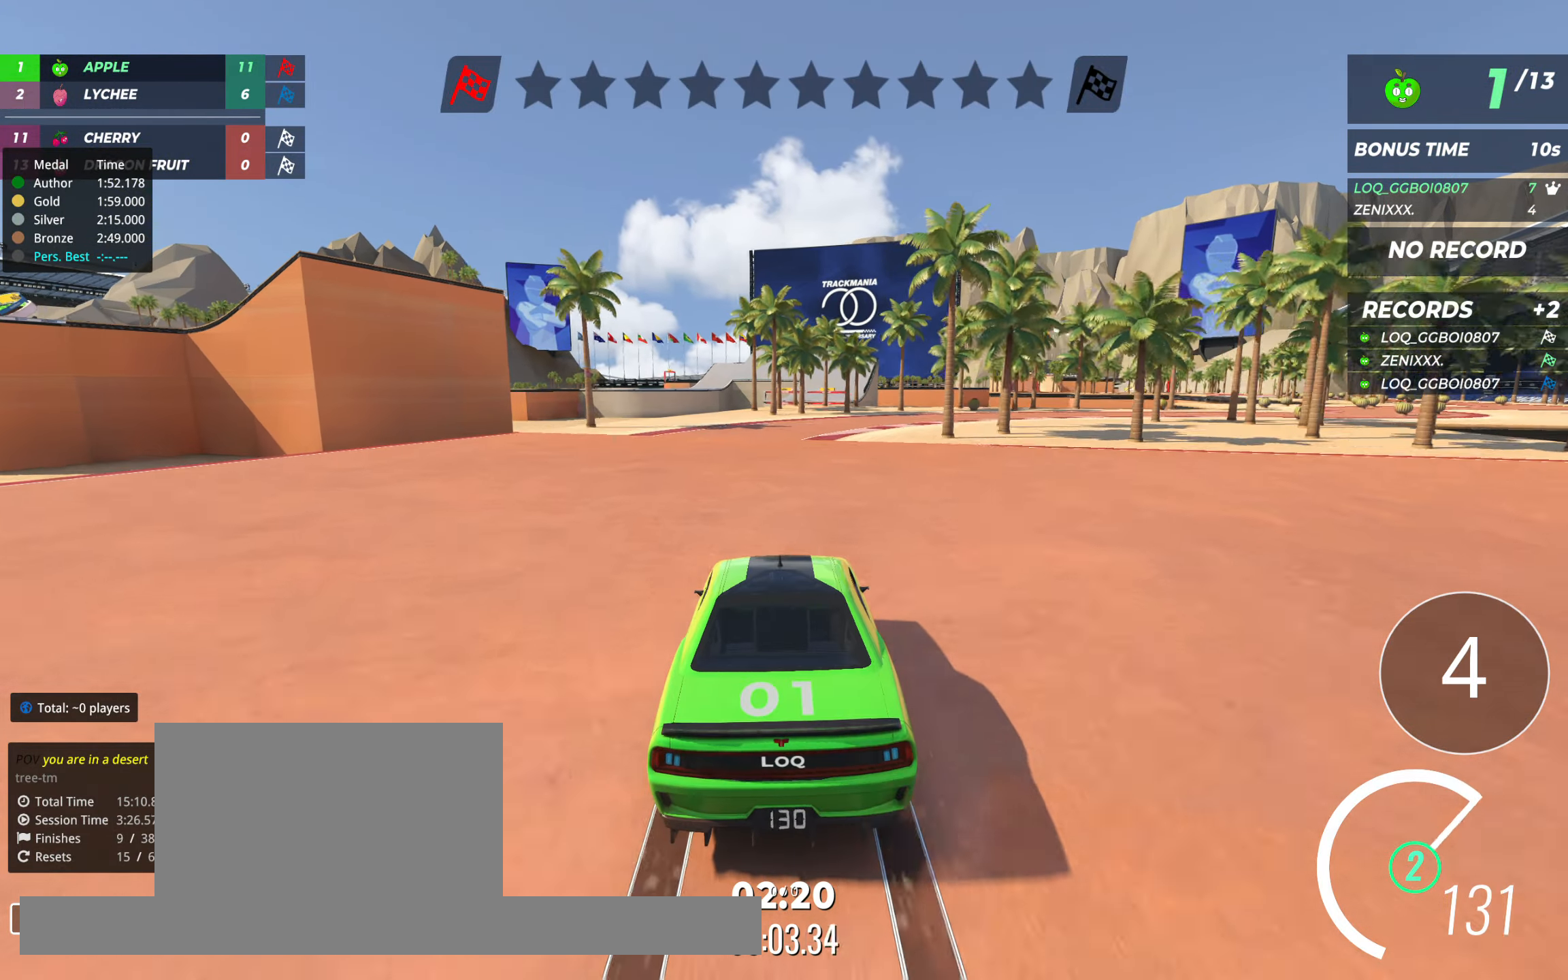
{"keys": ["up"], "events": [[389, "right", "down"], [447, "right", "up"]]}
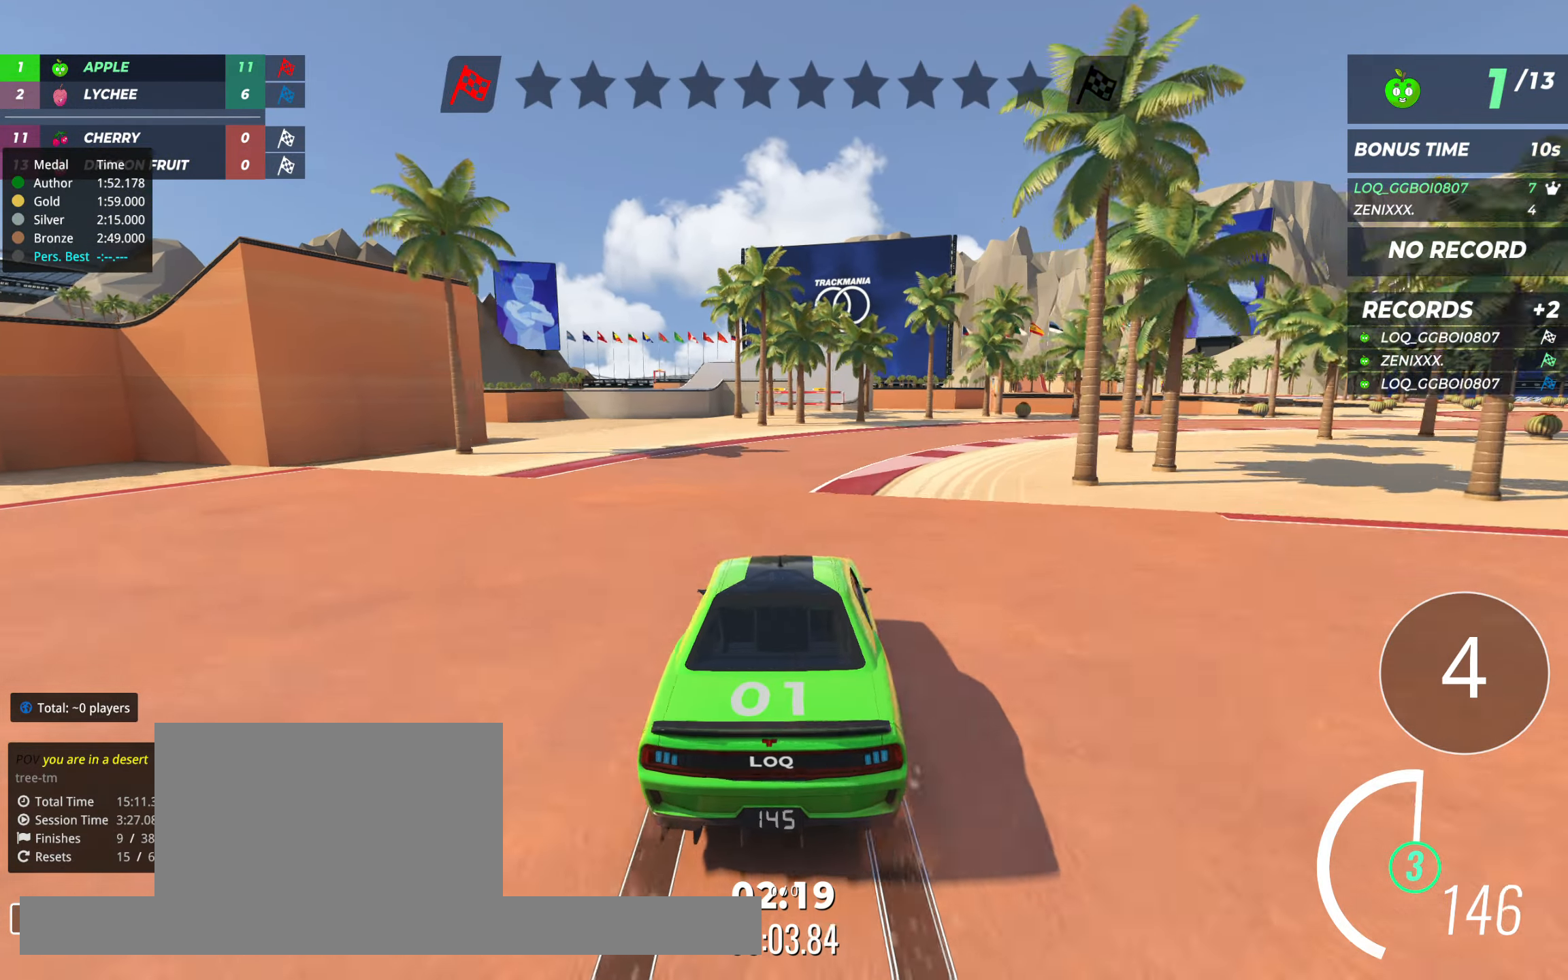
{"keys": ["right", "up"], "events": [[39, "right", "down"], [175, "right", "up"], [233, "right", "down"]]}
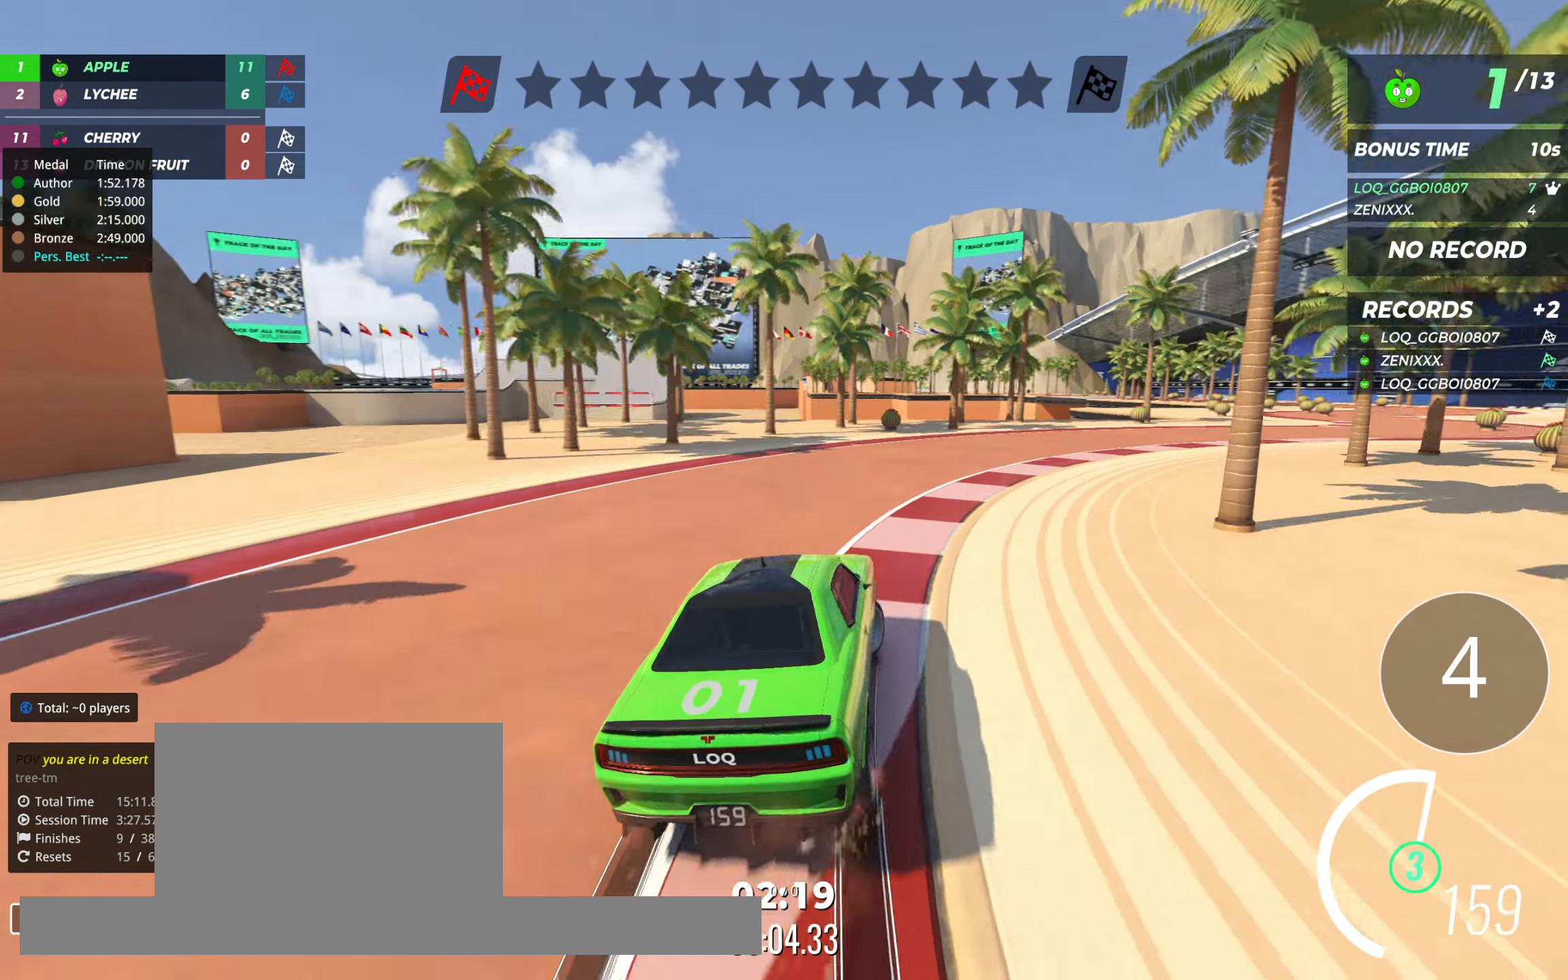
{"keys": ["right", "up"], "events": [[175, "right", "up"], [253, "right", "down"], [350, "right", "up"], [448, "right", "down"]]}
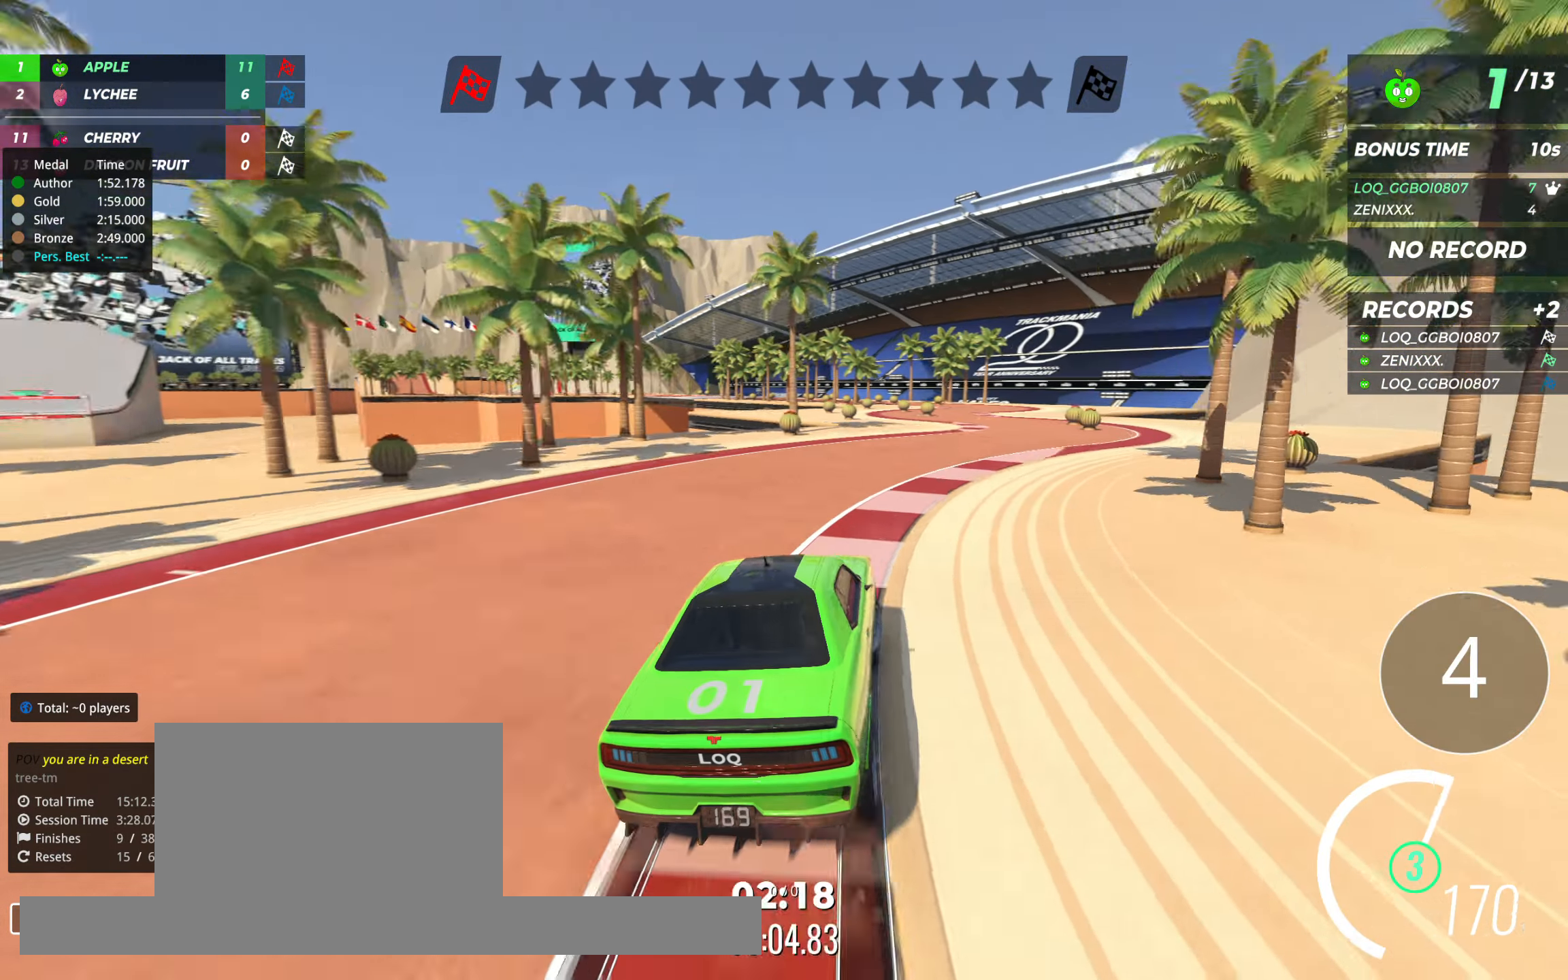
{"keys": ["left", "up"], "events": [[39, "right", "up"], [117, "right", "down"], [214, "right", "up"], [389, "right", "down"], [428, "right", "up"], [486, "left", "down"]]}
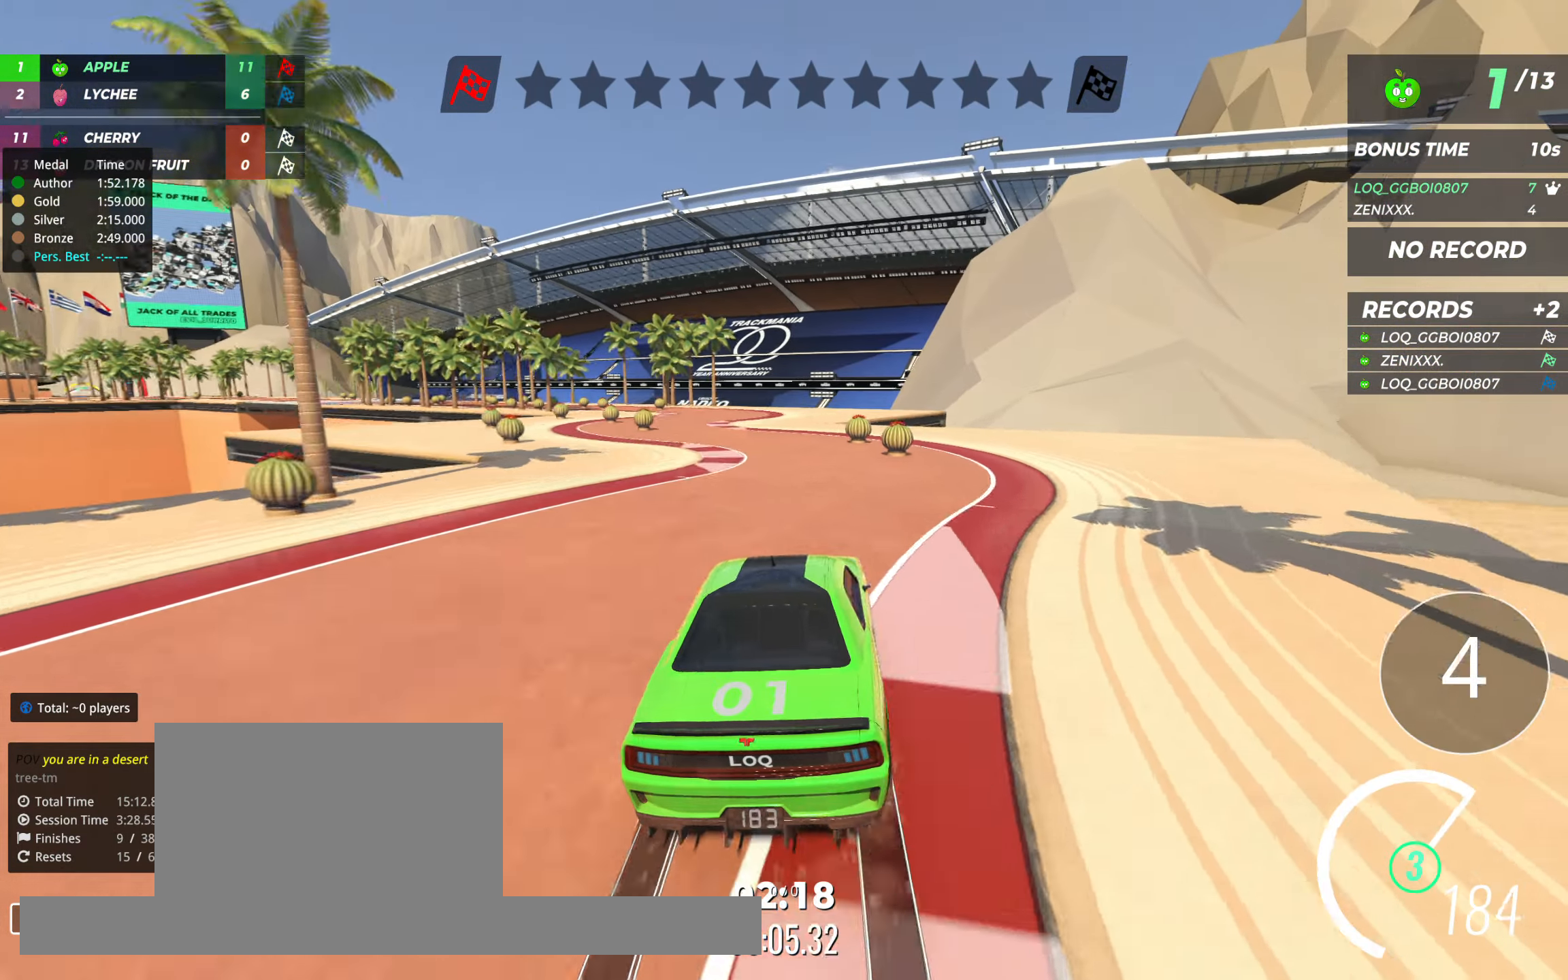
{"keys": ["up"], "events": [[116, "left", "up"], [194, "left", "down"], [291, "left", "up"]]}
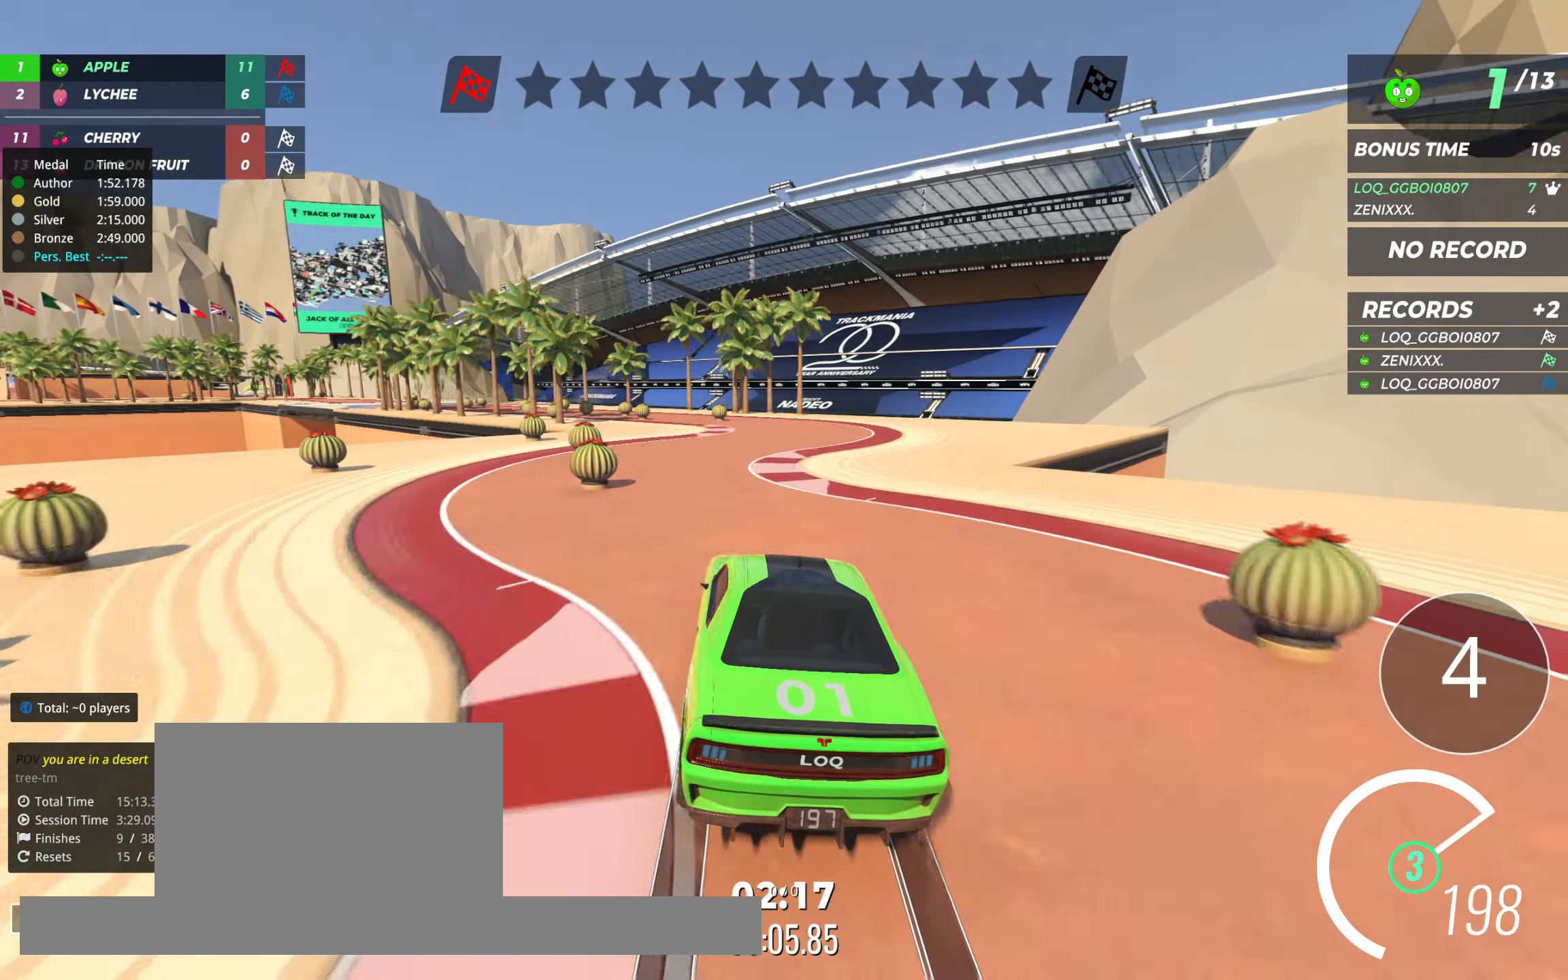
{"keys": ["up"], "events": [[389, "left", "down"], [486, "left", "up"]]}
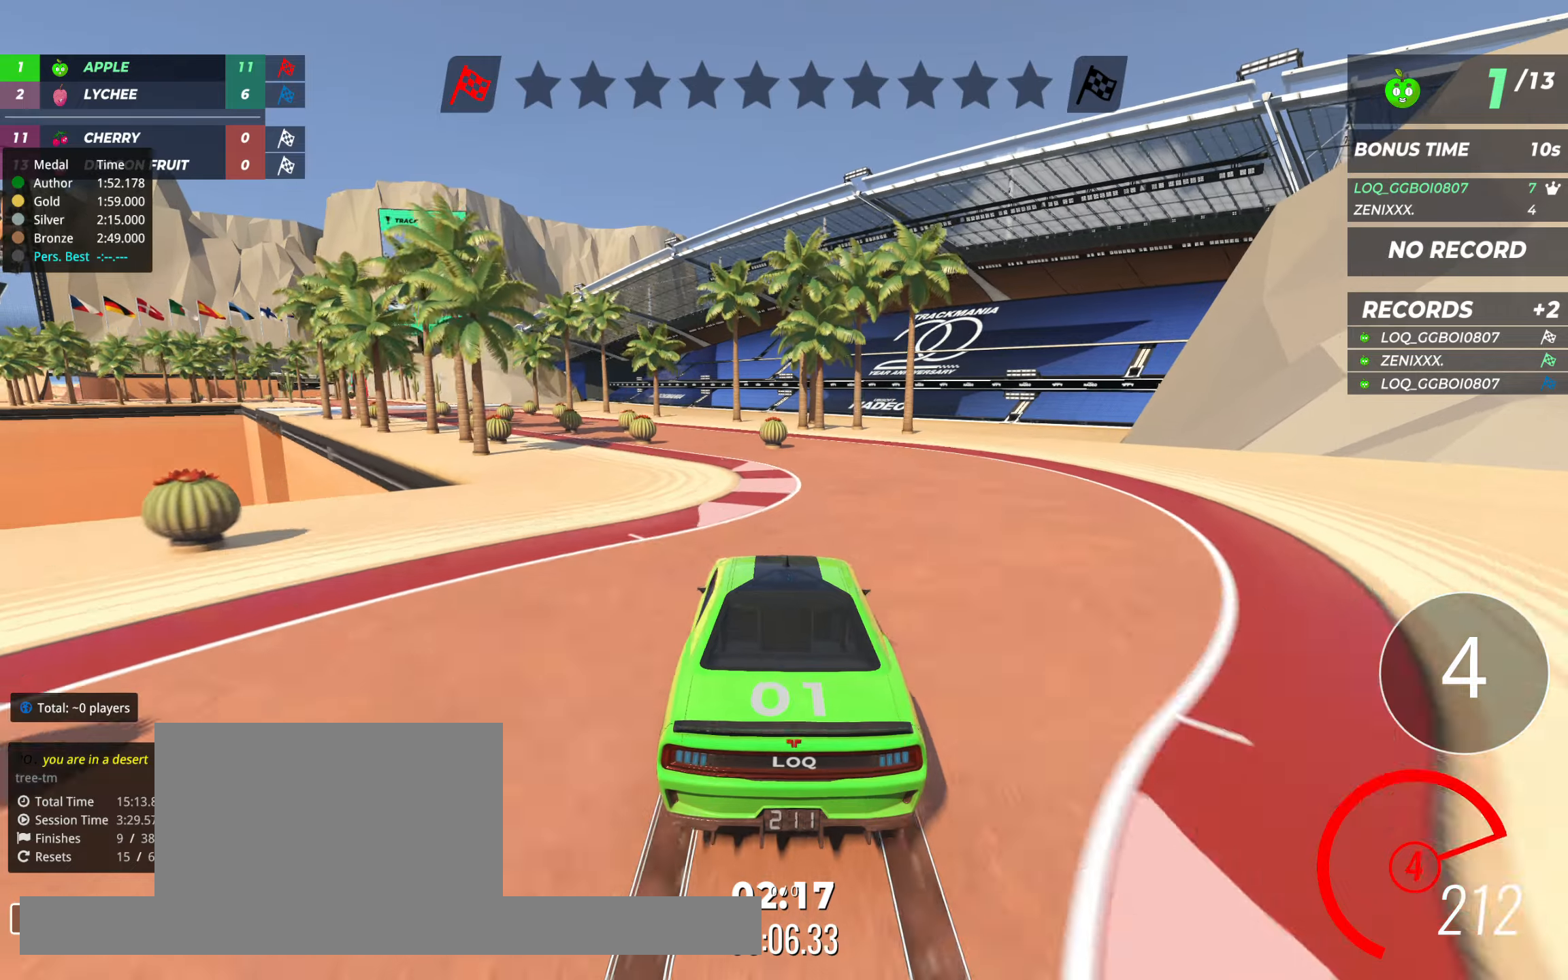
{"keys": ["up"], "events": [[175, "left", "down"], [252, "left", "up"], [408, "left", "down"], [505, "left", "up"]]}
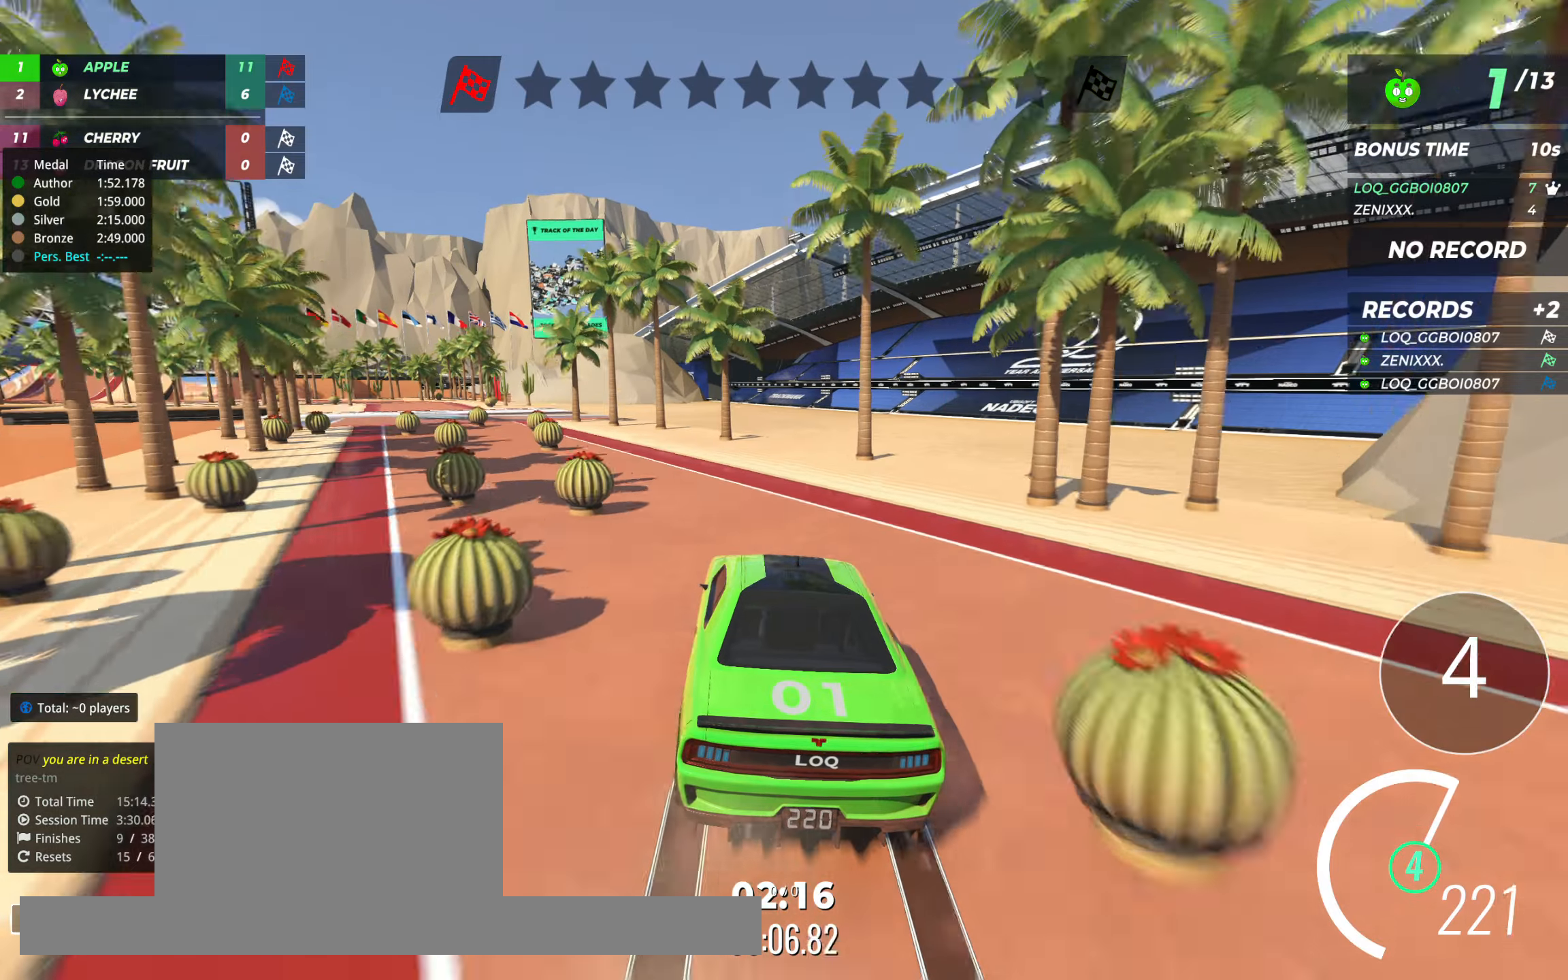
{"keys": ["right", "up"], "events": [[58, "left", "down"], [311, "left", "up"], [428, "right", "down"]]}
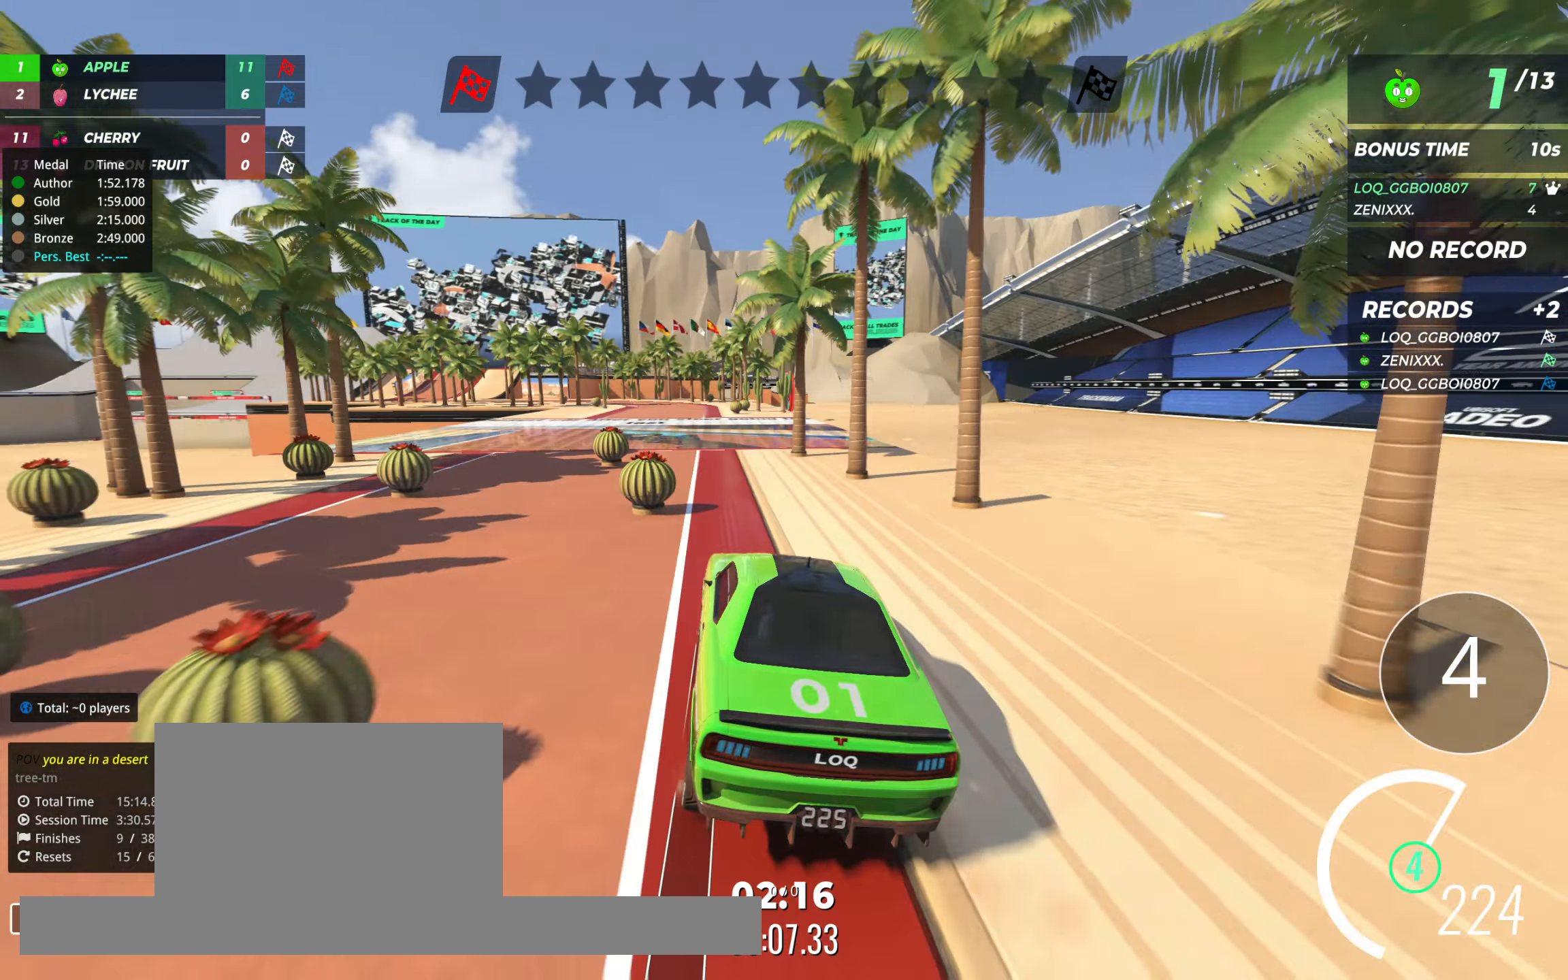
{"keys": ["up"], "events": [[39, "right", "up"], [136, "left", "down"], [467, "left", "up"]]}
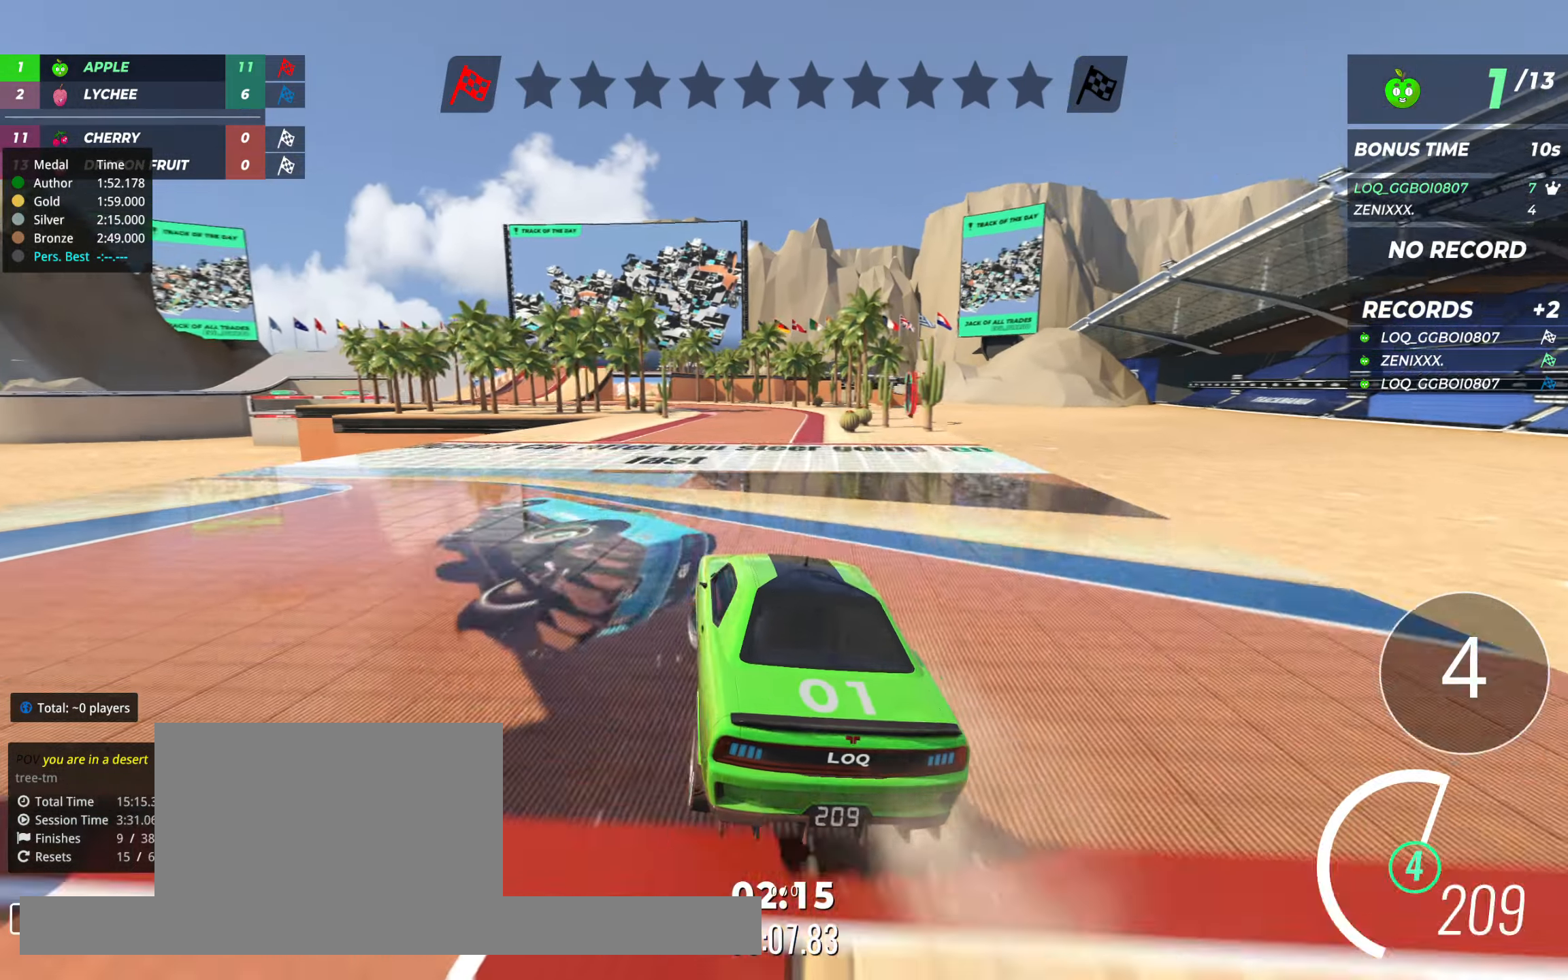
{"keys": ["up"], "events": [[97, "right", "down"], [214, "right", "up"], [330, "right", "down"], [447, "right", "up"]]}
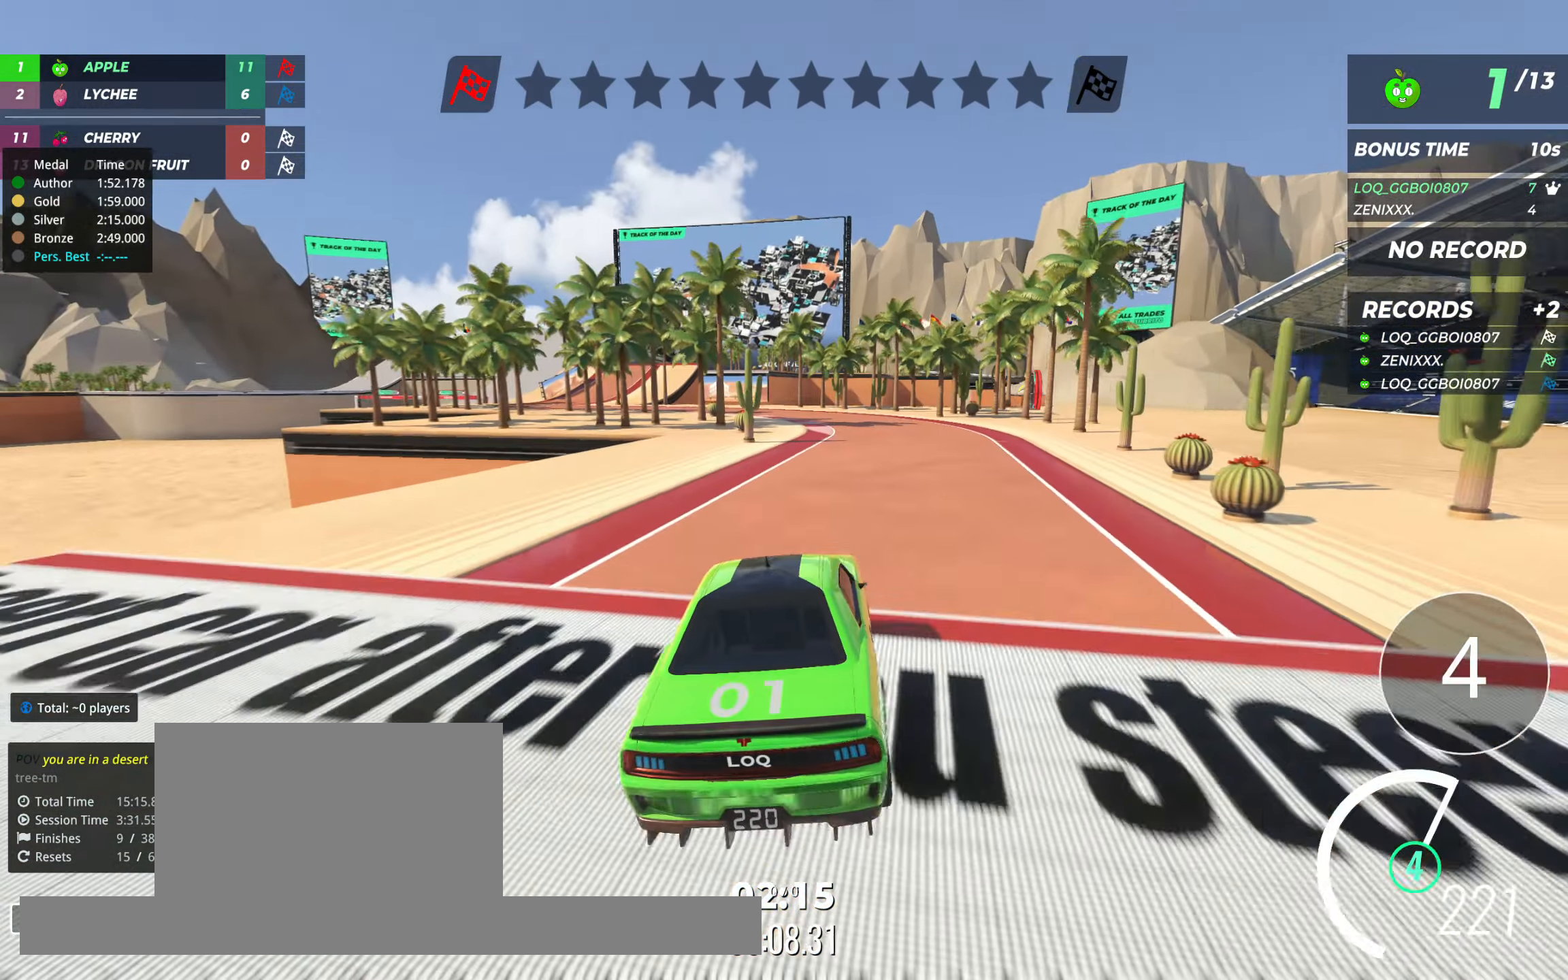
{"keys": ["left", "up"], "events": [[213, "left", "down"], [311, "left", "up"], [388, "left", "down"]]}
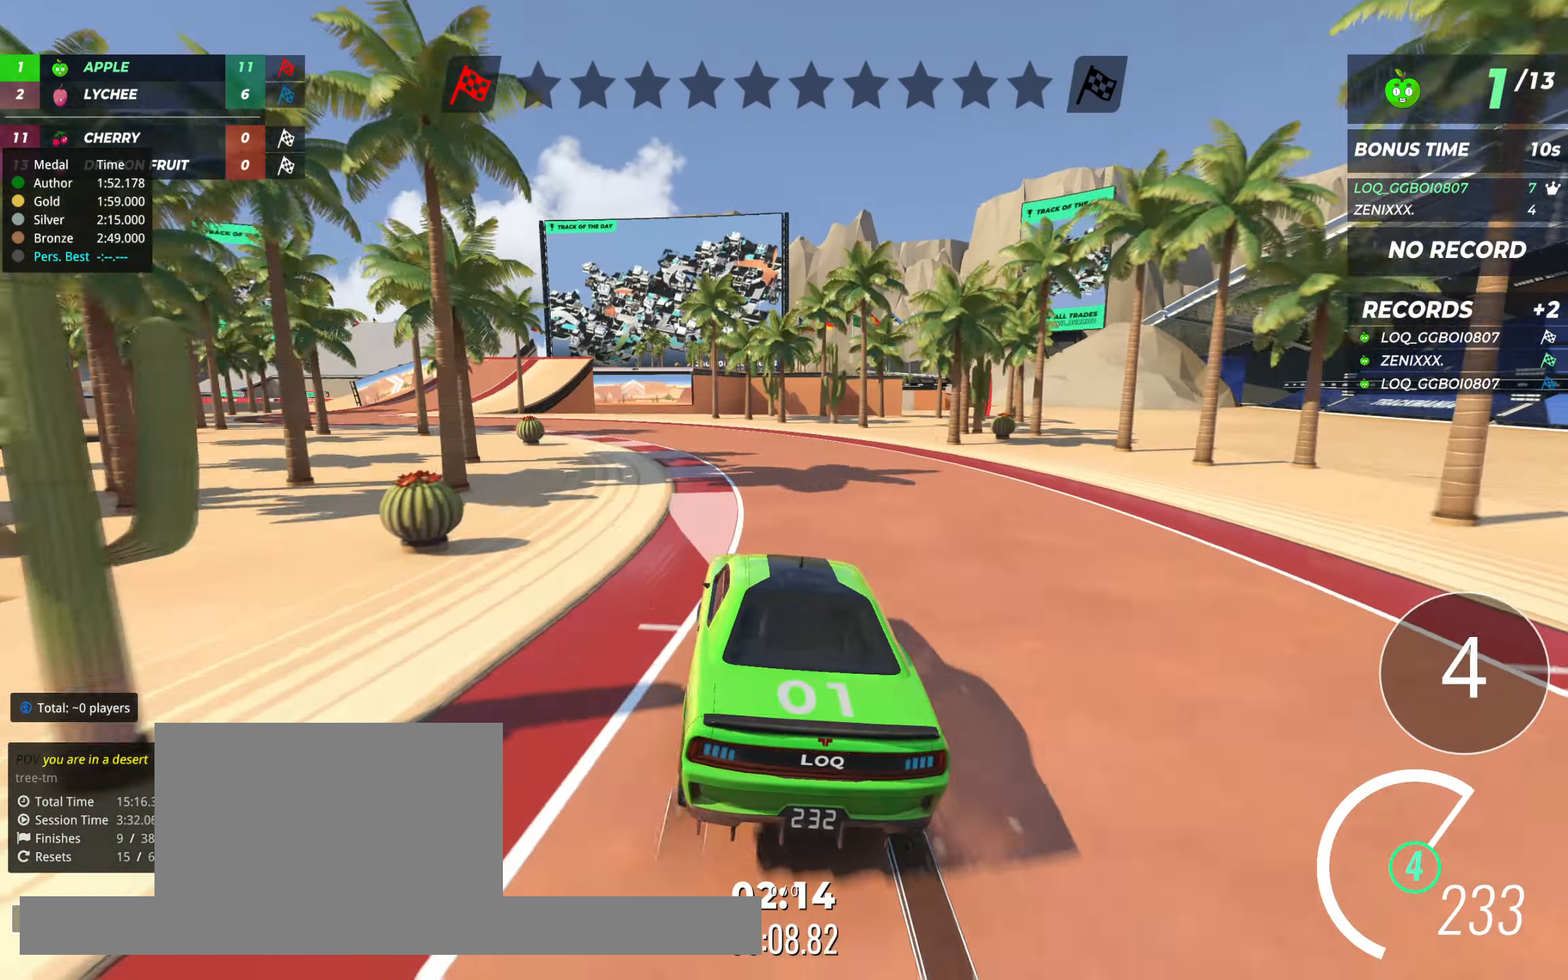
{"keys": ["left", "up"], "events": [[117, "left", "up"], [175, "left", "down"], [292, "left", "up"], [369, "left", "down"]]}
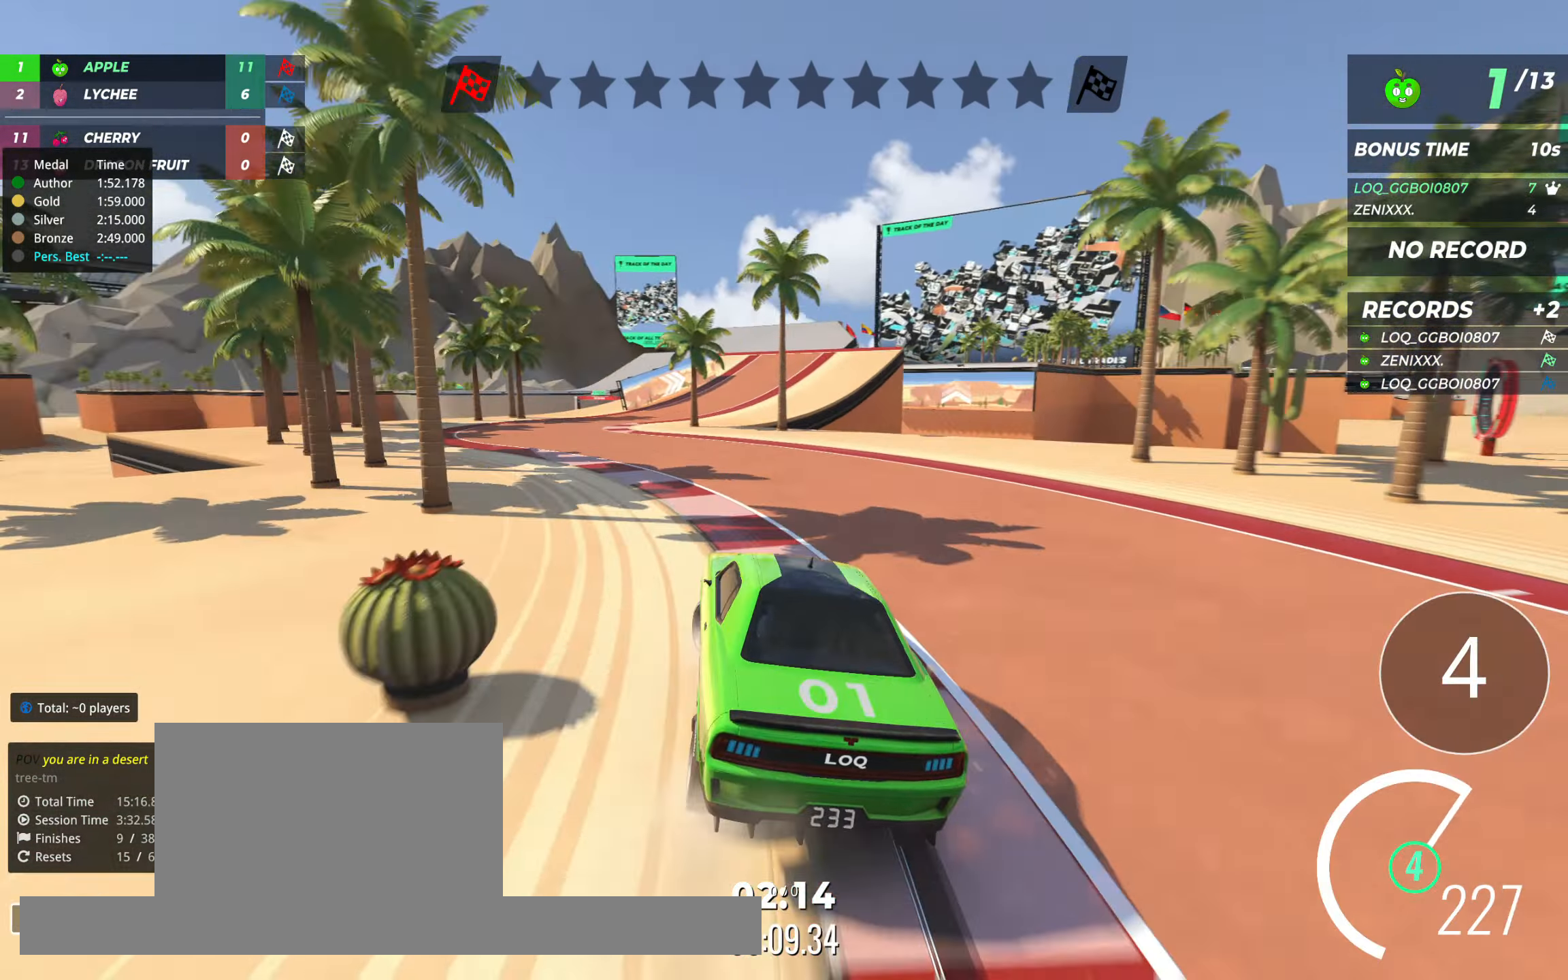
{"keys": ["right", "up"], "events": [[78, "left", "up"], [214, "right", "down"], [331, "right", "up"], [408, "right", "down"]]}
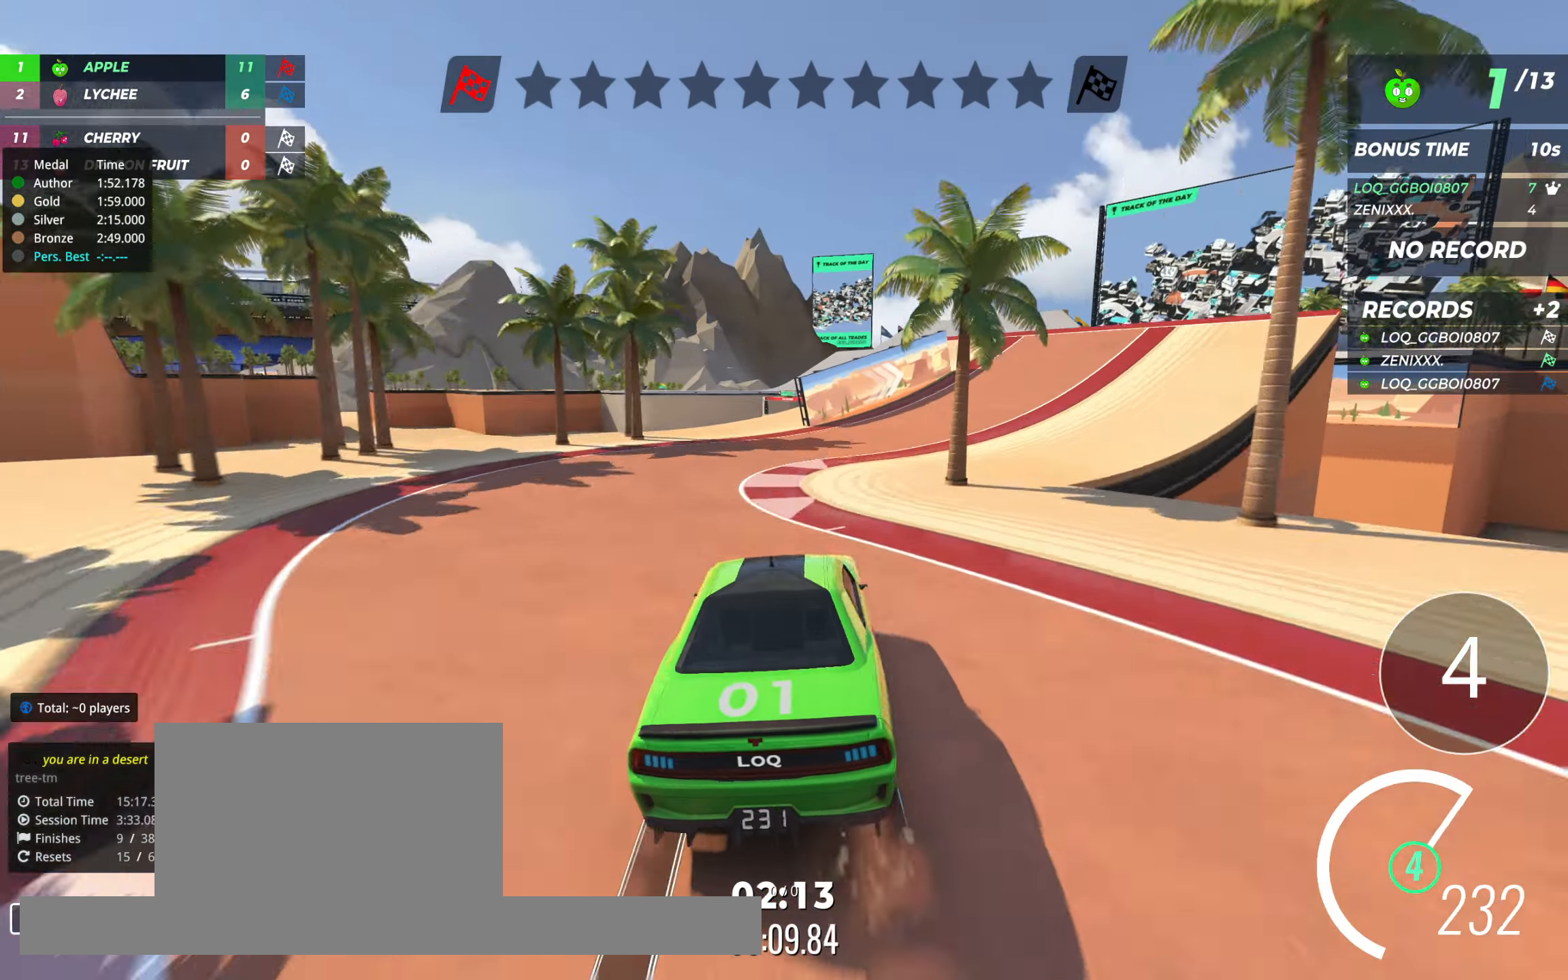
{"keys": ["right", "up"], "events": [[39, "right", "up"], [116, "right", "down"], [349, "right", "up"], [427, "right", "down"]]}
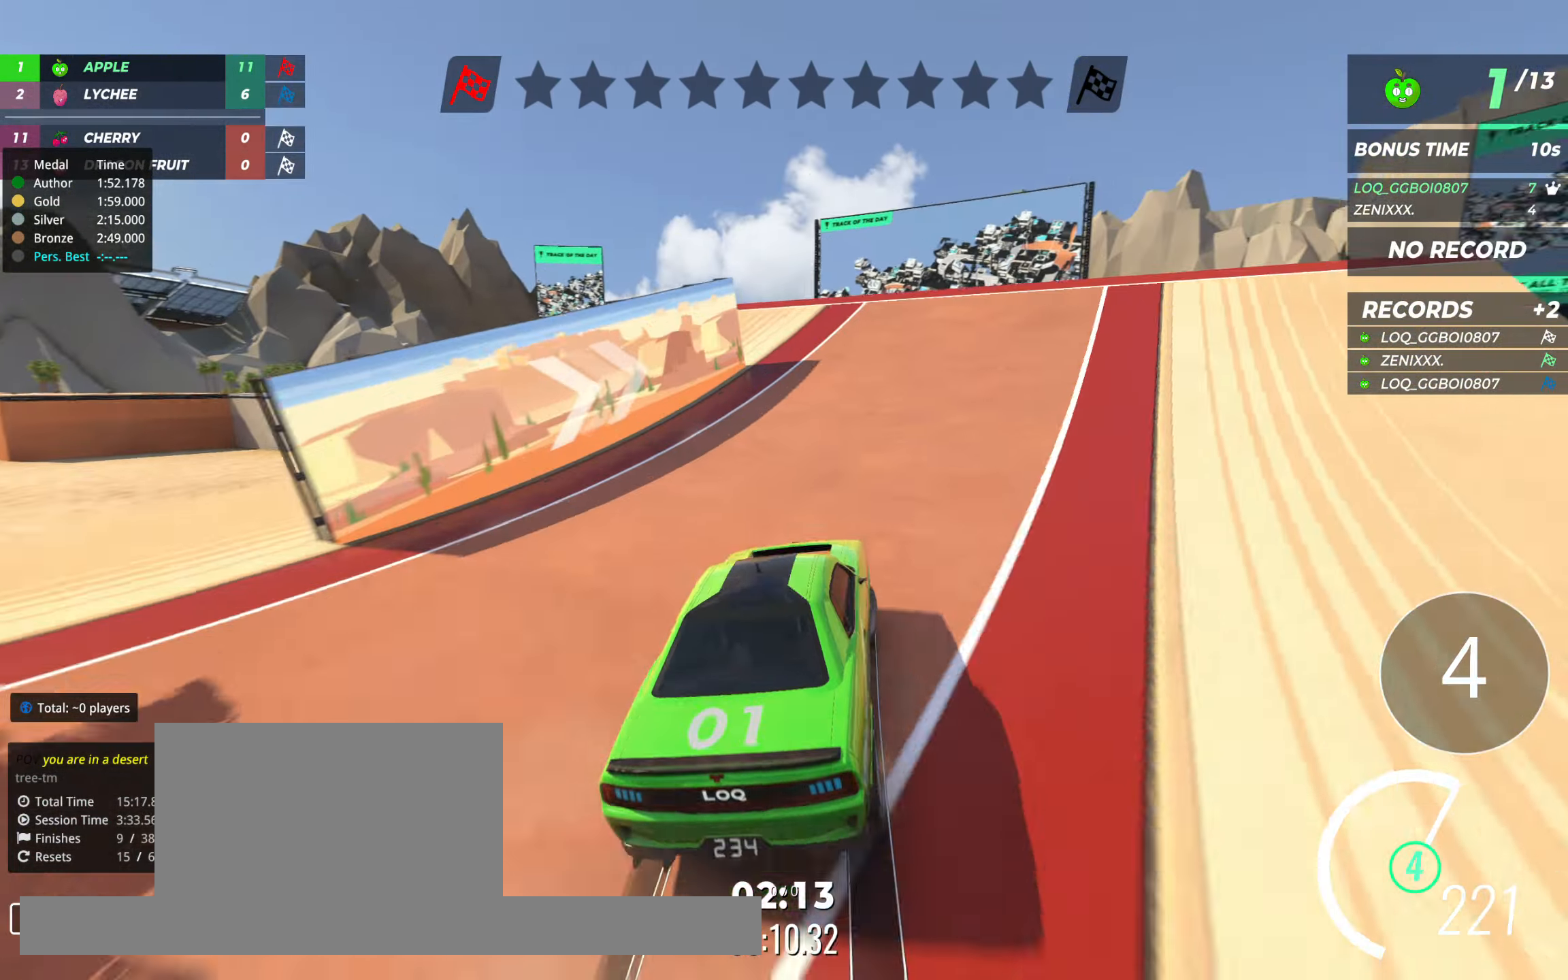
{"keys": ["up"], "events": [[97, "right", "up"], [155, "right", "down"], [233, "right", "up"], [447, "left", "down"], [505, "left", "up"]]}
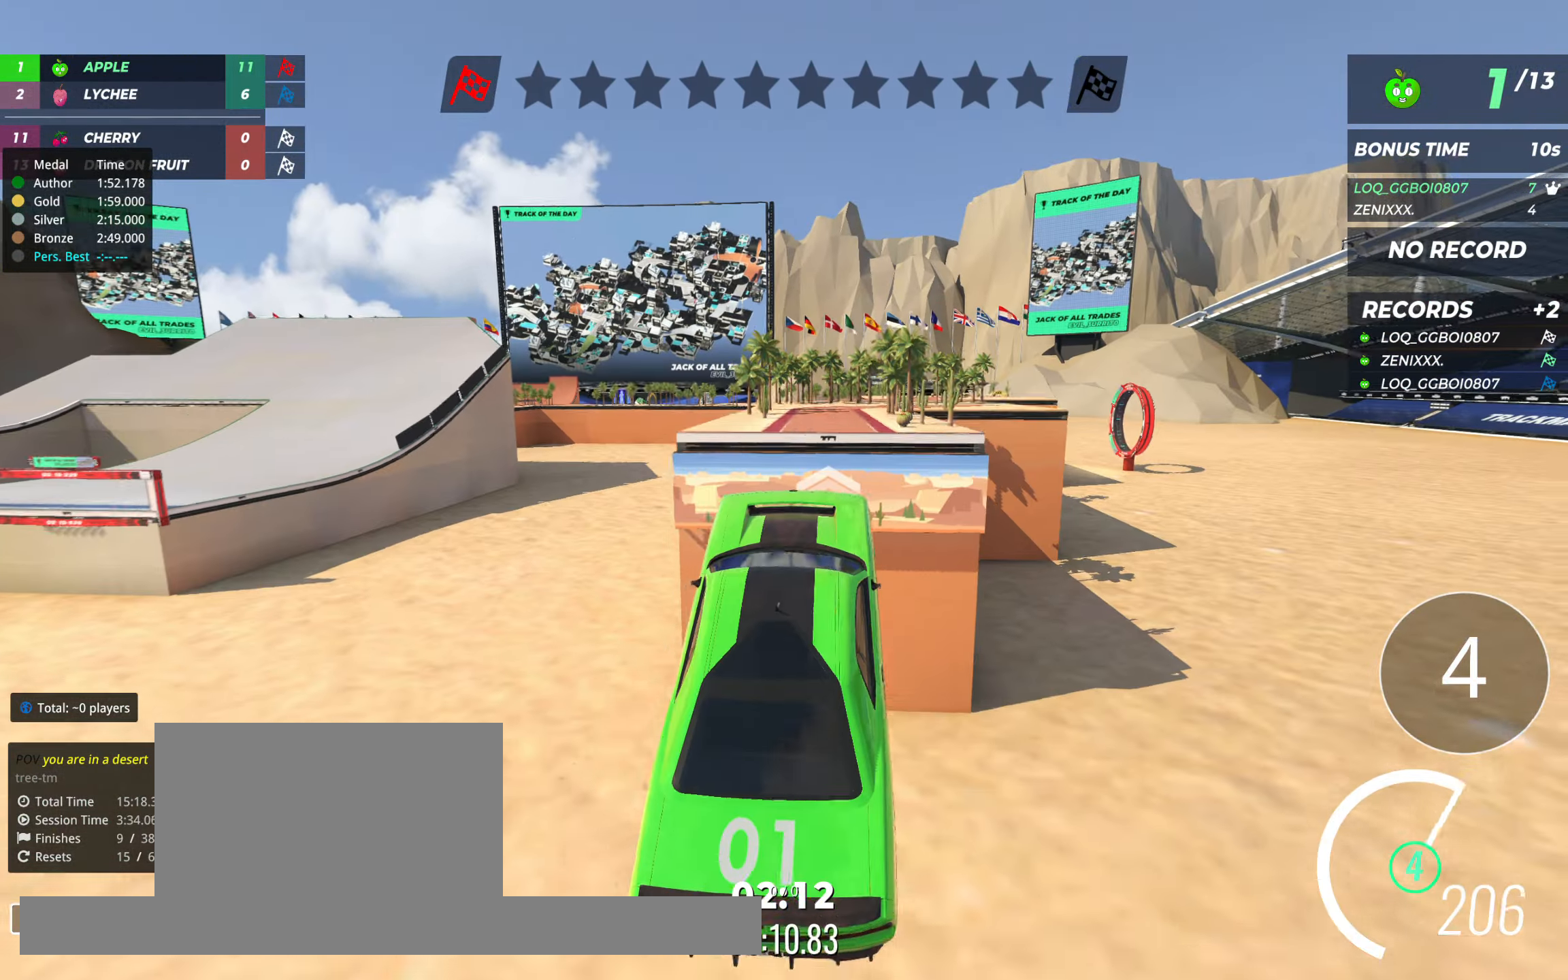
{"keys": ["left", "up"], "events": [[272, "left", "down"]]}
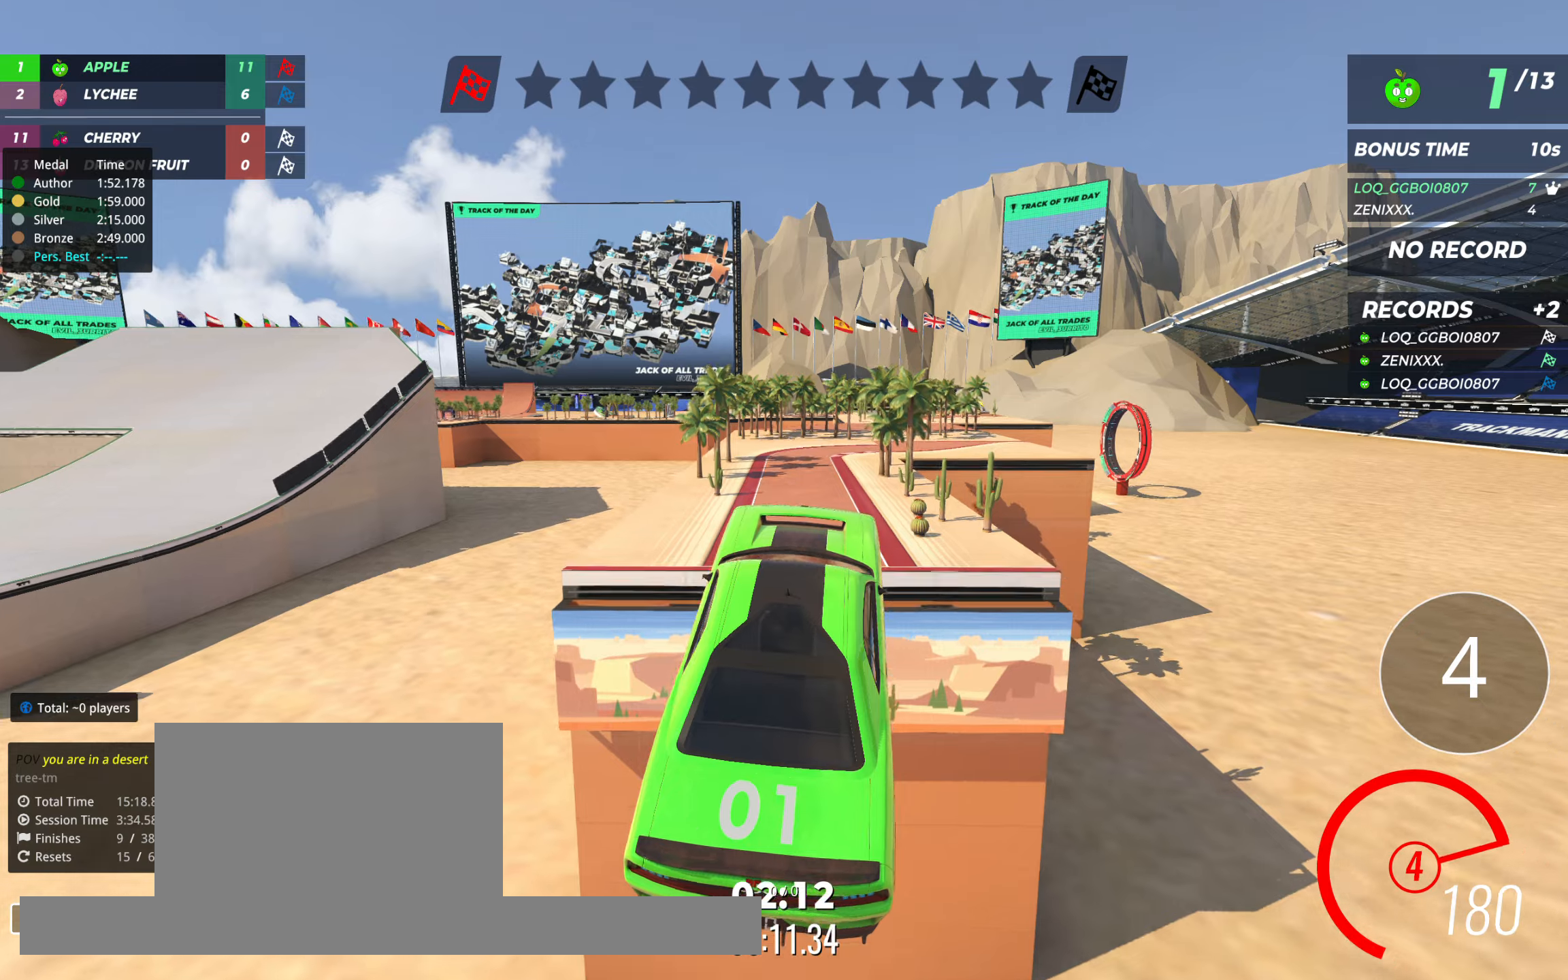
{"keys": ["left", "up"], "events": []}
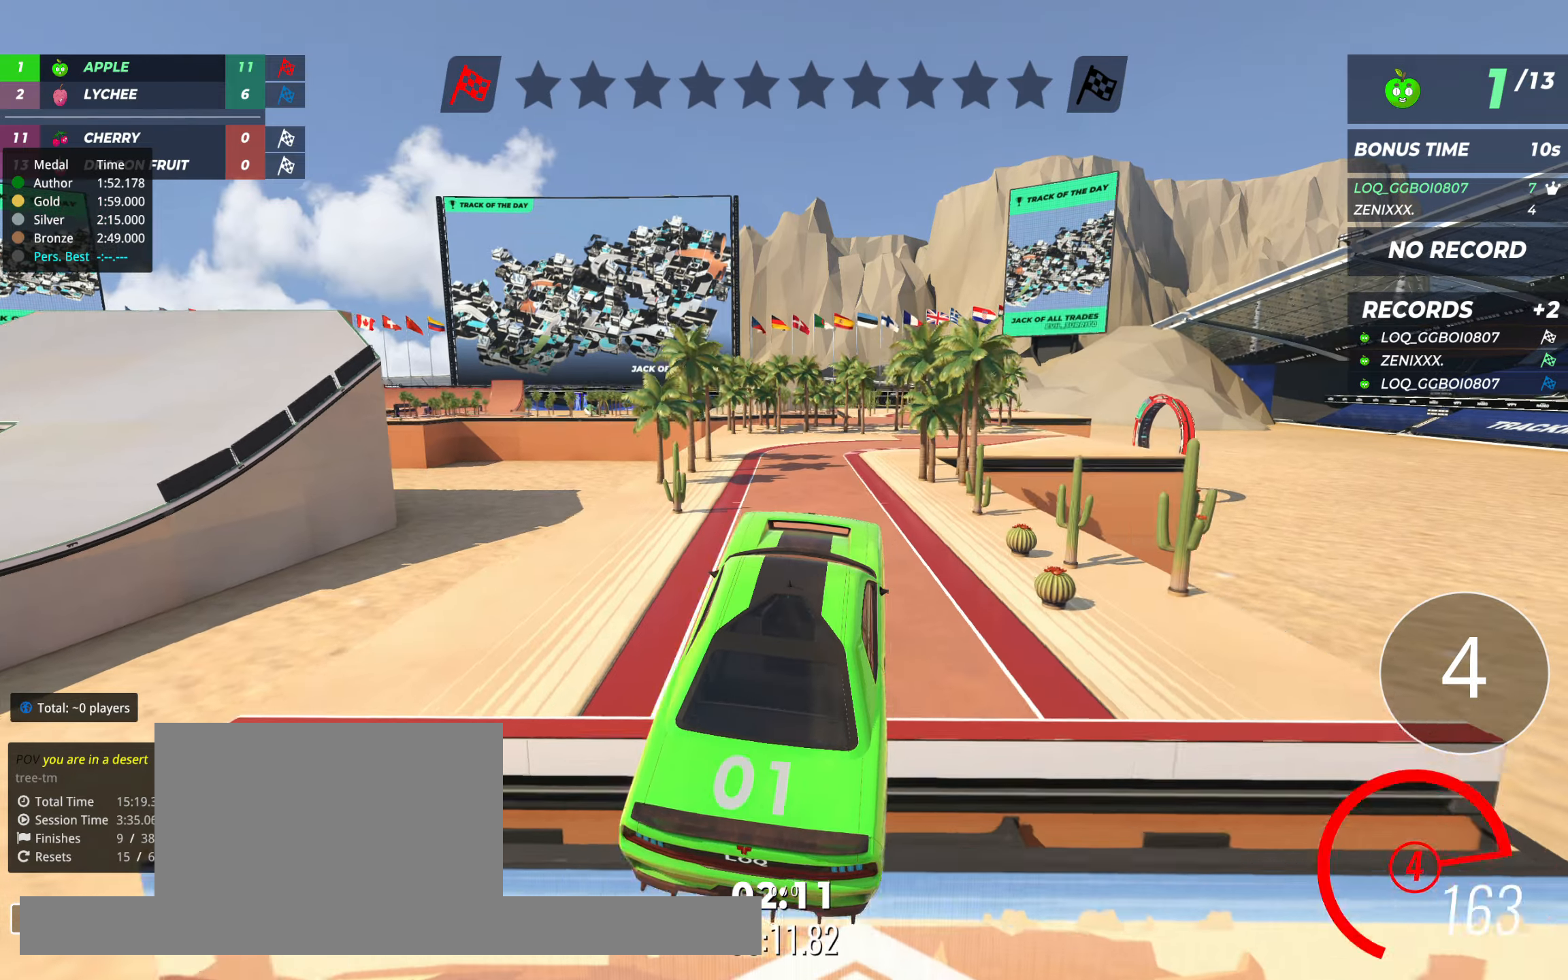
{"keys": ["up"], "events": [[136, "left", "up"]]}
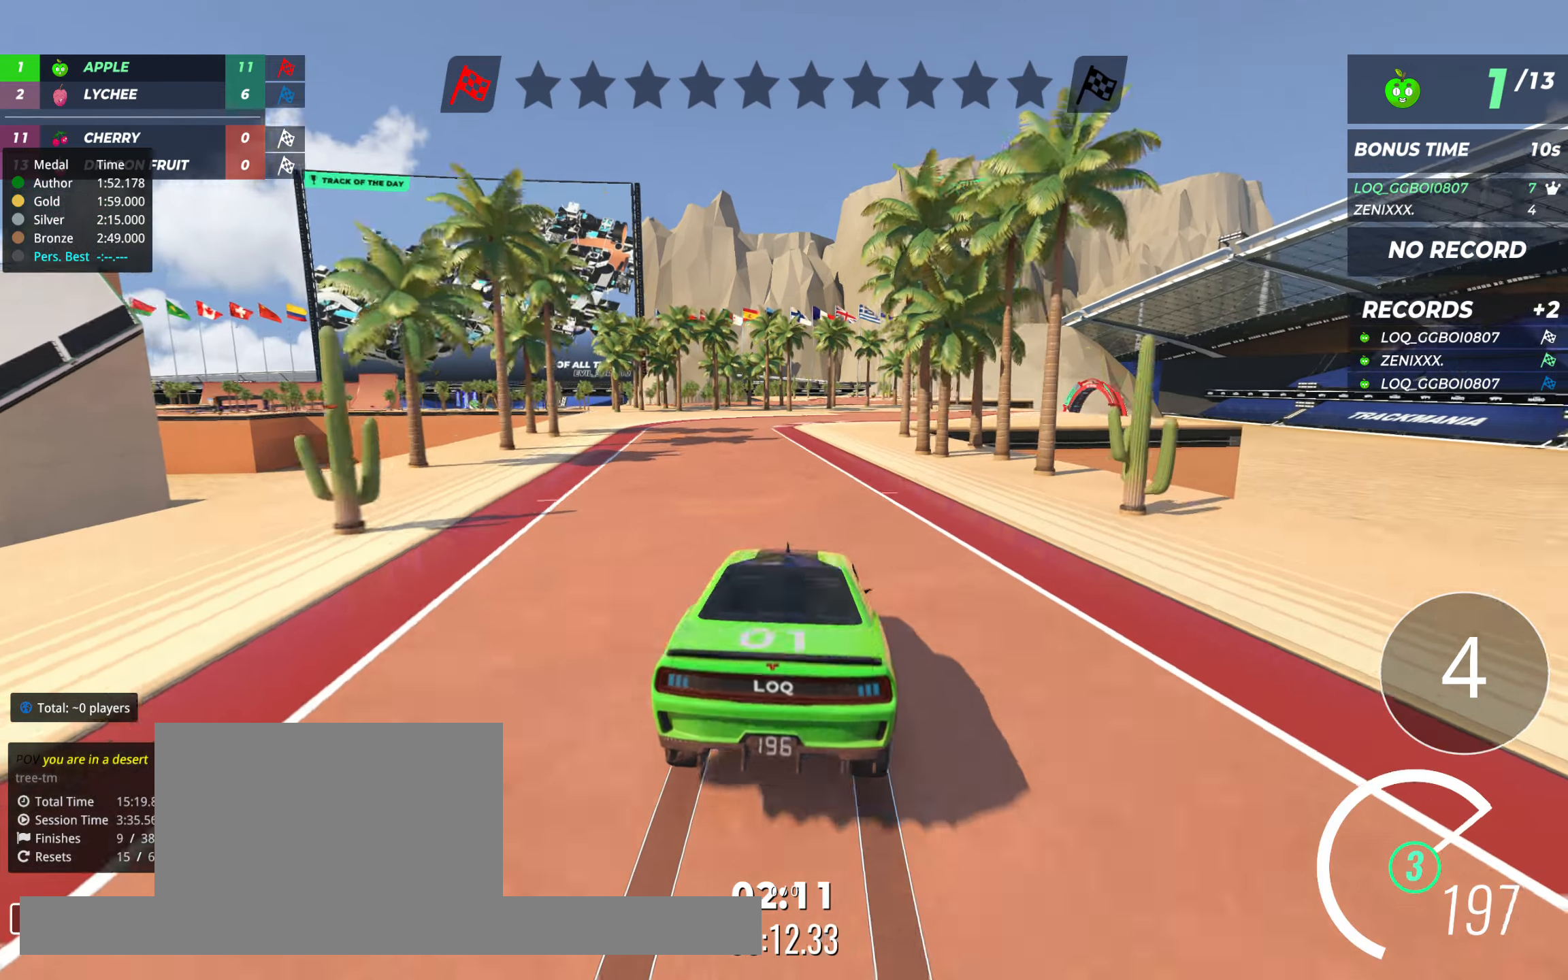
{"keys": ["right", "up"], "events": [[136, "left", "down"], [233, "left", "up"], [485, "right", "down"]]}
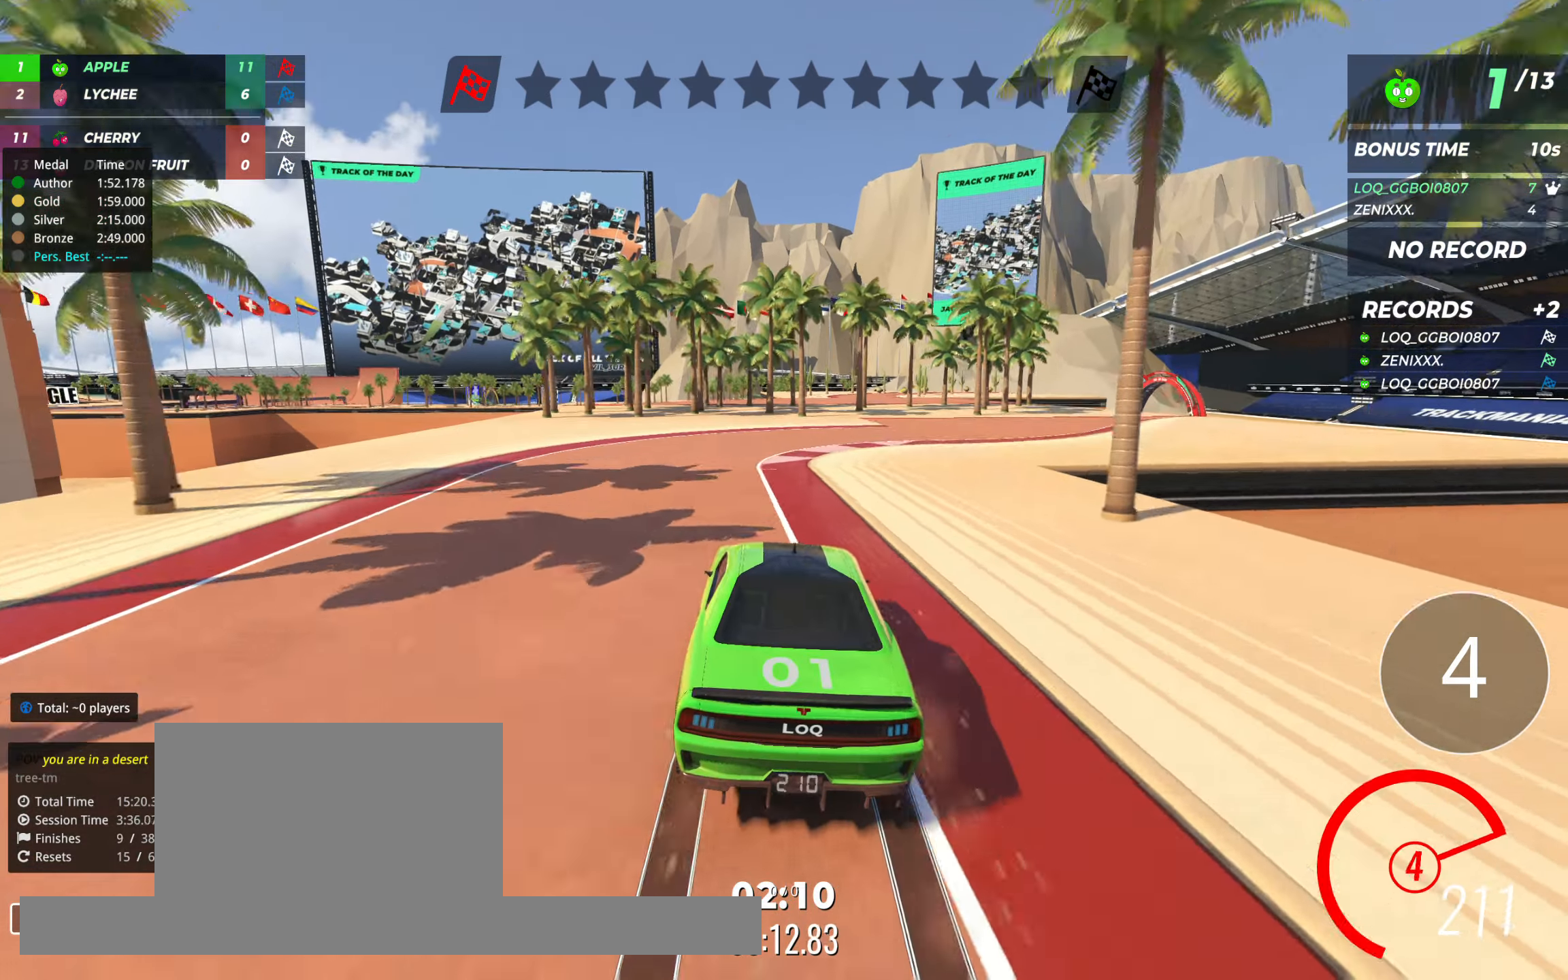
{"keys": ["left", "up"], "events": [[97, "right", "up"], [136, "right", "down"], [253, "right", "up"], [311, "right", "down"], [408, "right", "up"], [505, "left", "down"]]}
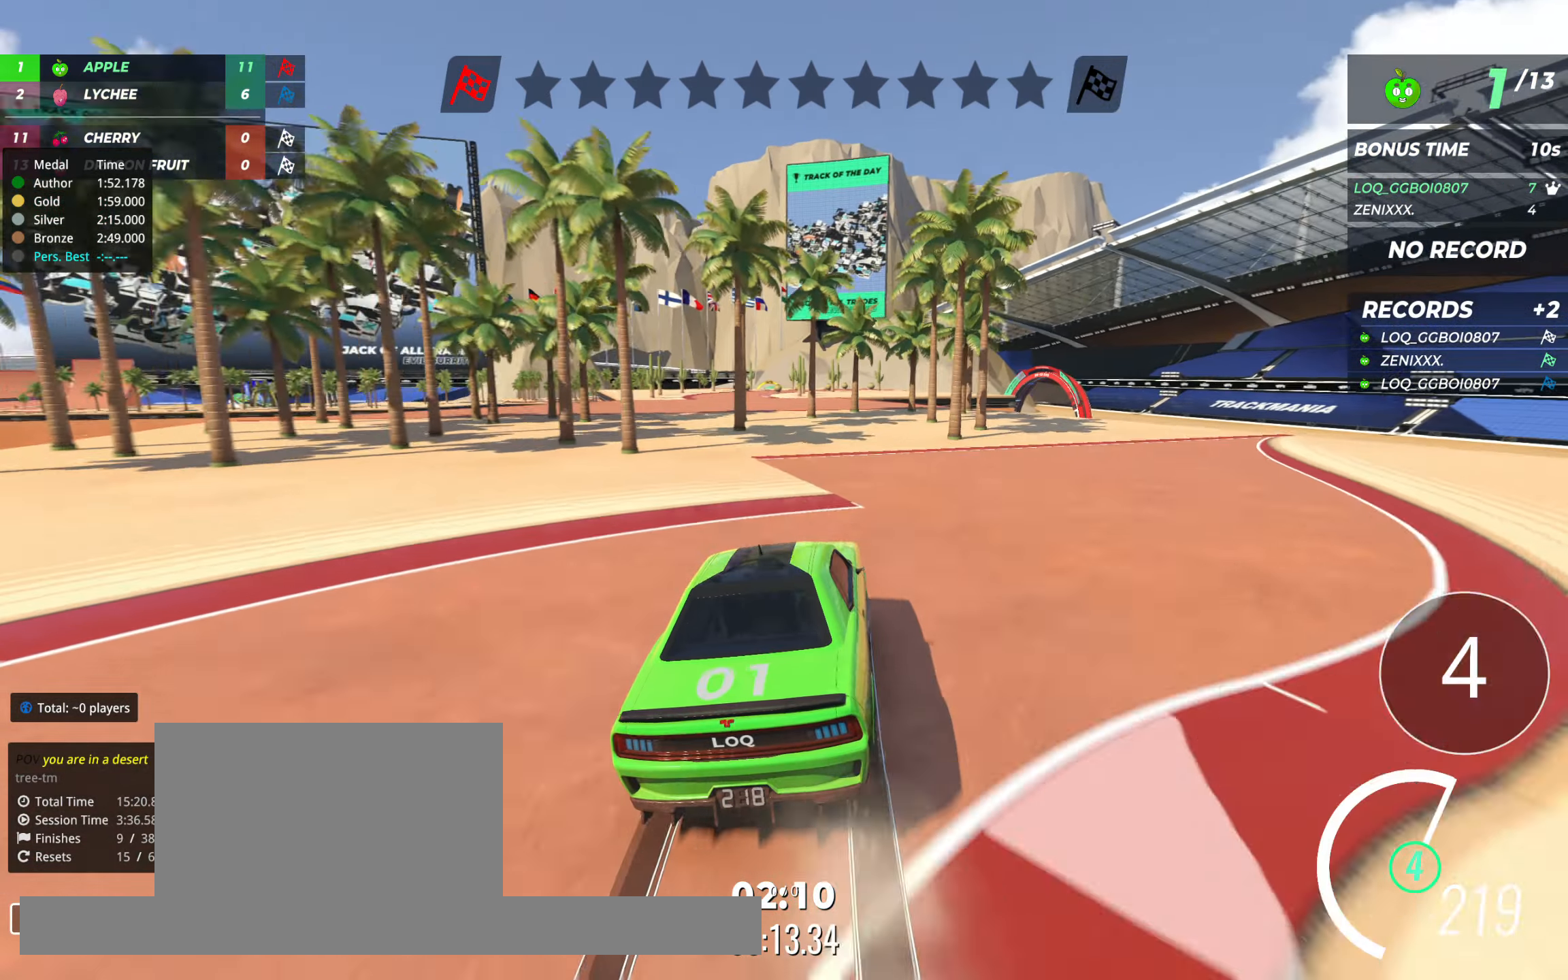
{"keys": ["right", "up"], "events": [[292, "left", "up"], [311, "right", "down"]]}